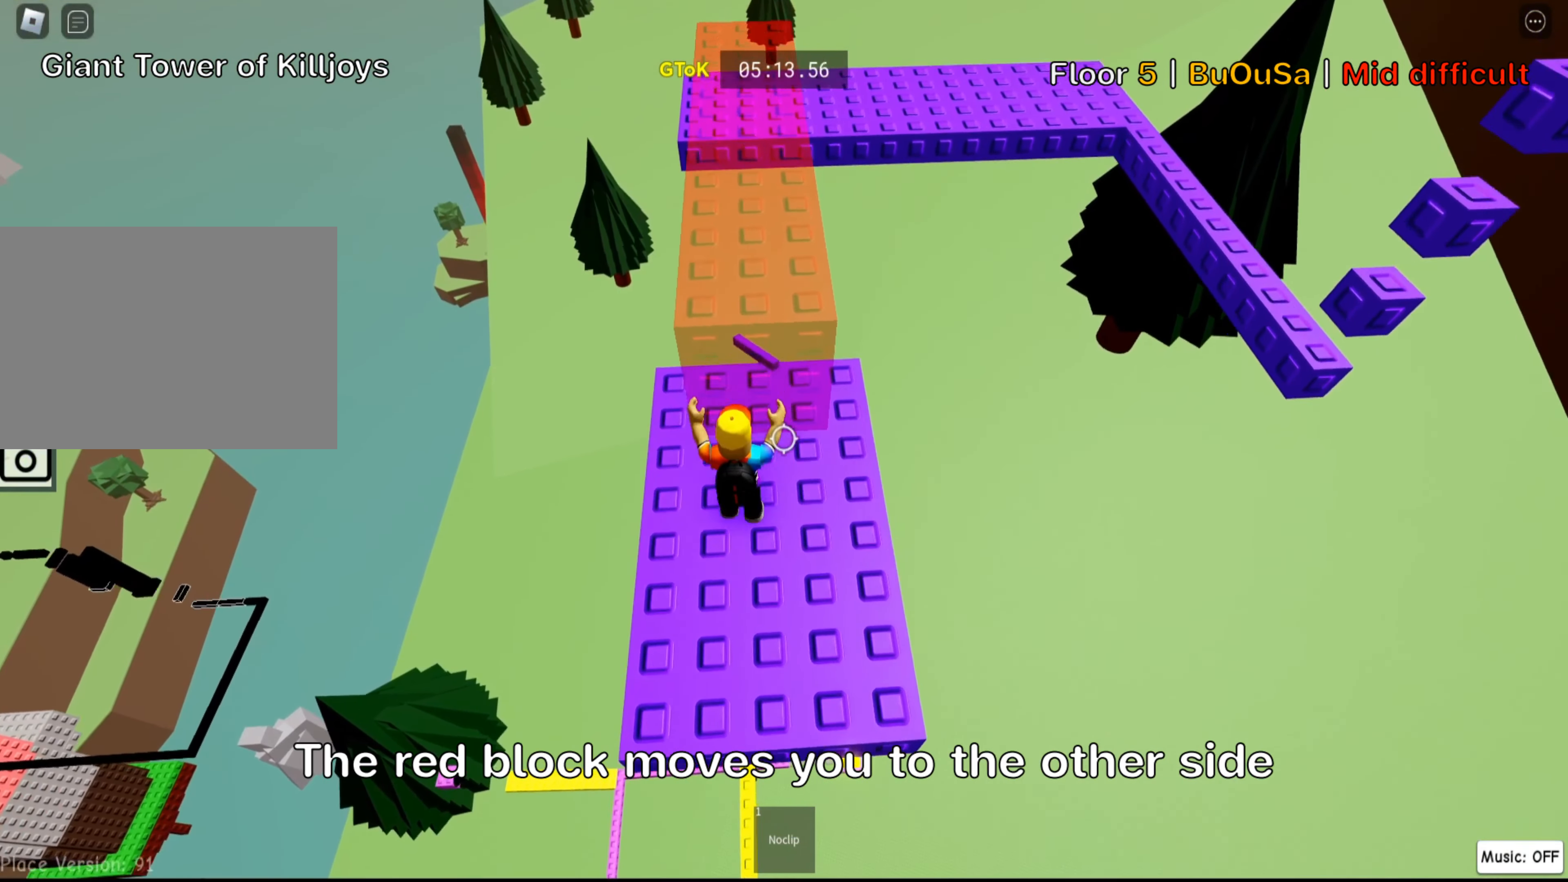
Gameplay with keyboard; each line is a JSON object with the keys held at the frame after it. "events" lists presses ("down") and releases ("up") of ".", "a", "comma", "ctrl", "d", "e", "f", "s", "shift", "space", "tab" and "w" between this image and that frame as [ms after this image, input, new state], when the widget could be followed in between. No other keys are recorded. Mouse input is not recorded.
{"keys": ["w"], "events": [[17, "shift", "down"], [150, "shift", "up"], [250, "shift", "down"], [383, "shift", "up"]]}
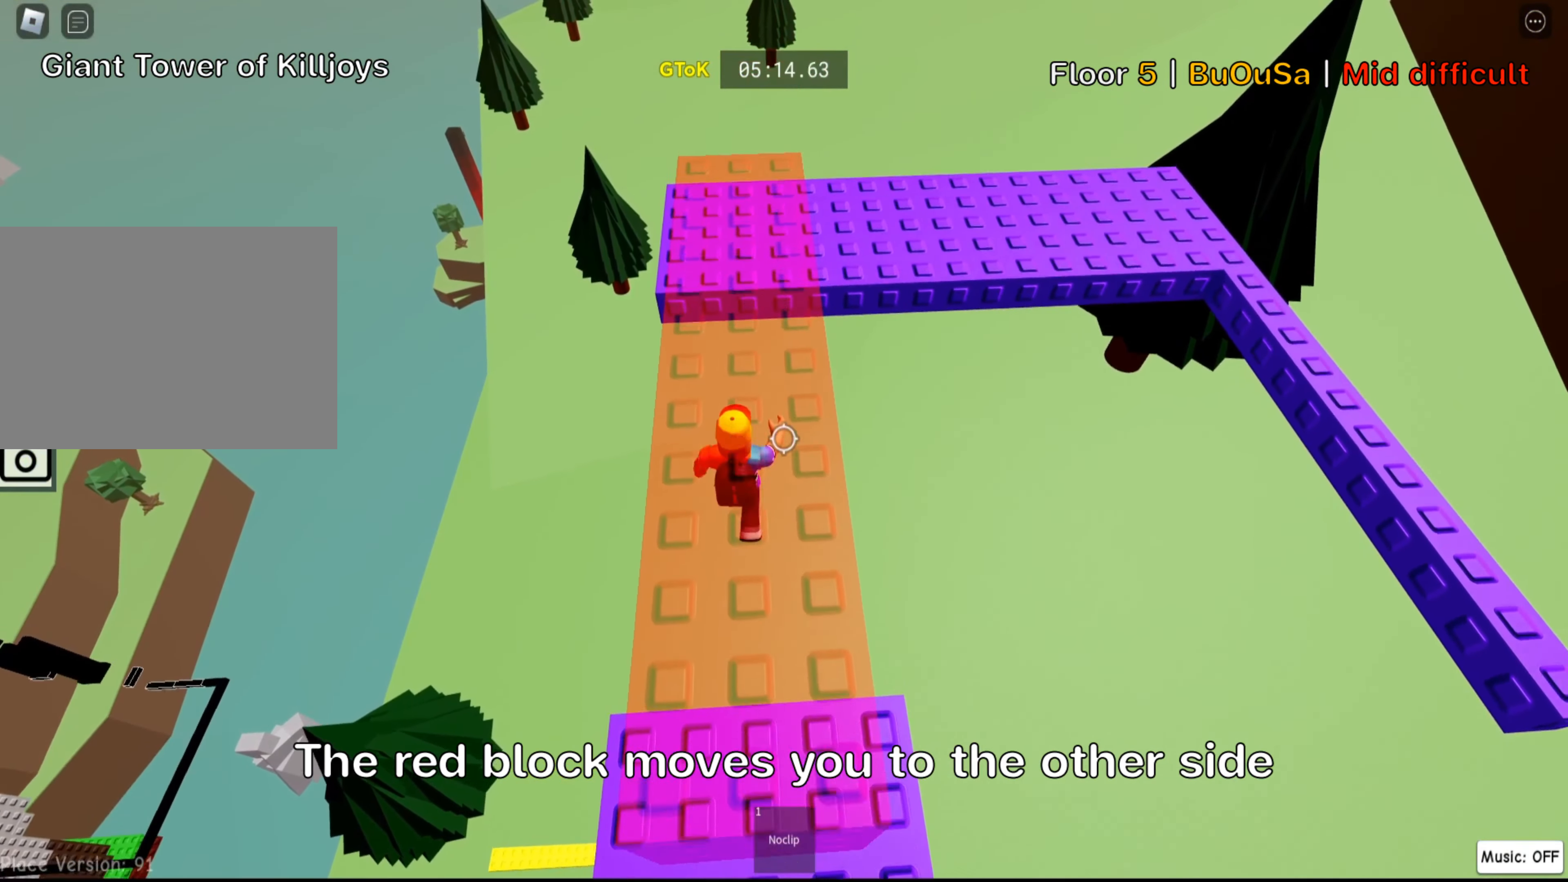
{"keys": ["w"], "events": []}
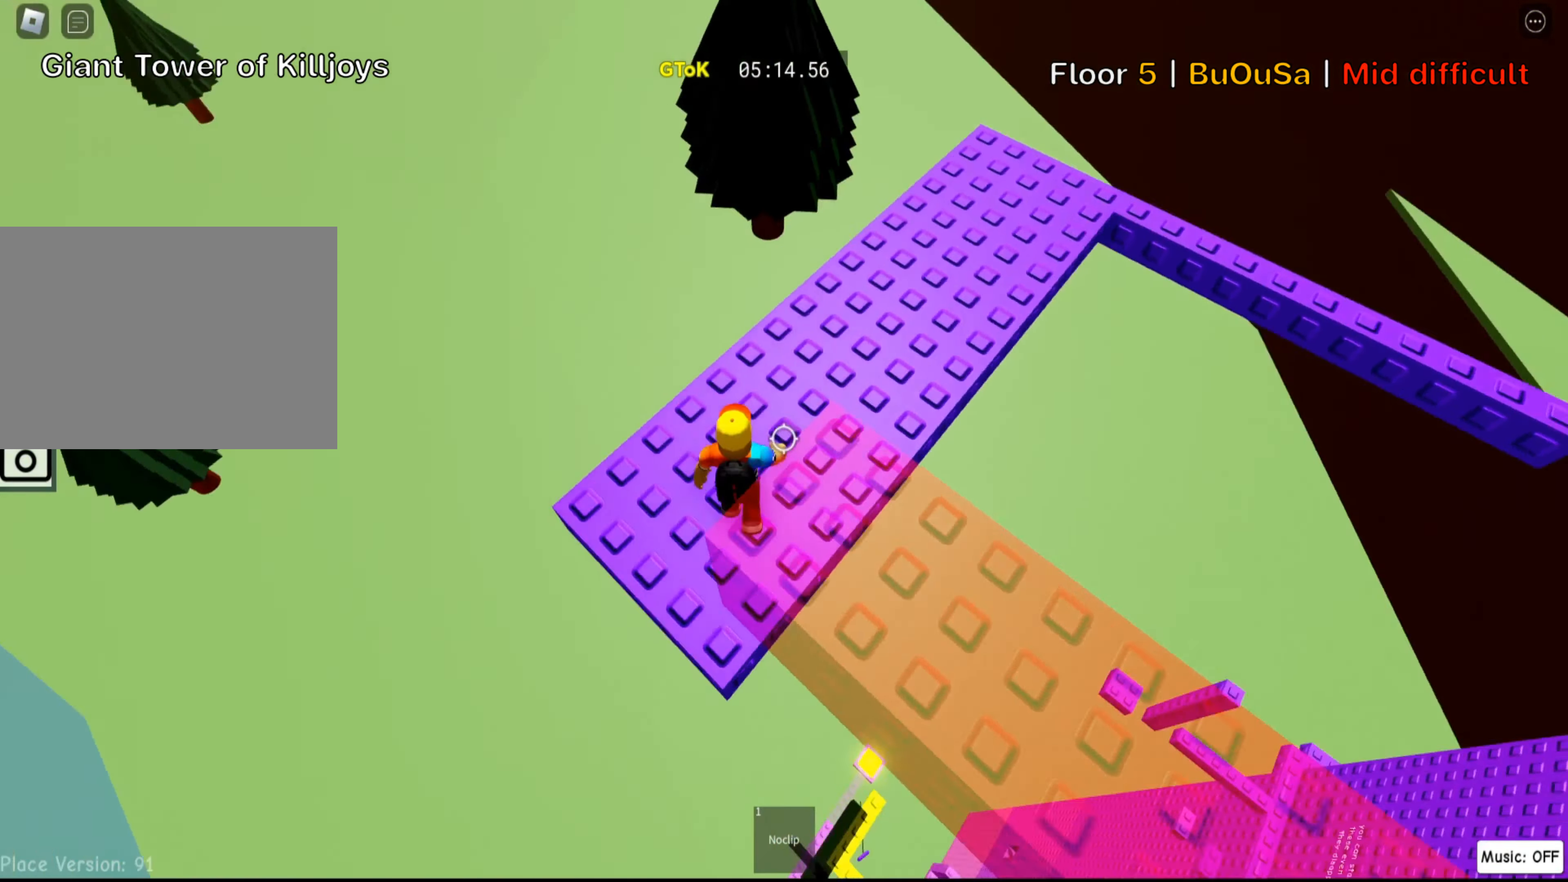
{"keys": ["w"], "events": []}
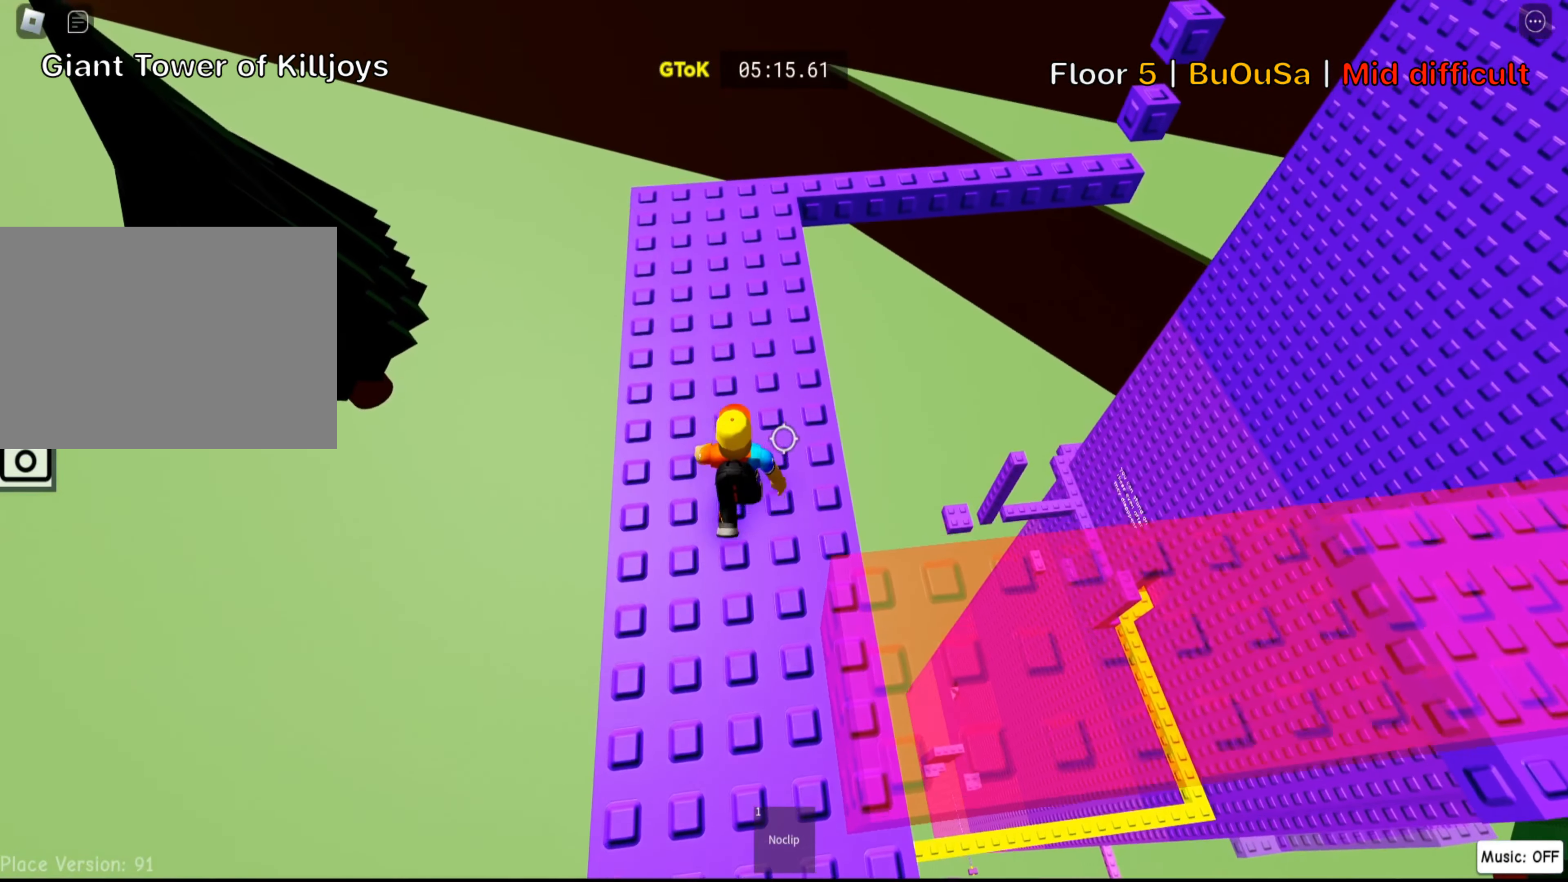
{"keys": ["a", "w"], "events": [[250, "a", "down"]]}
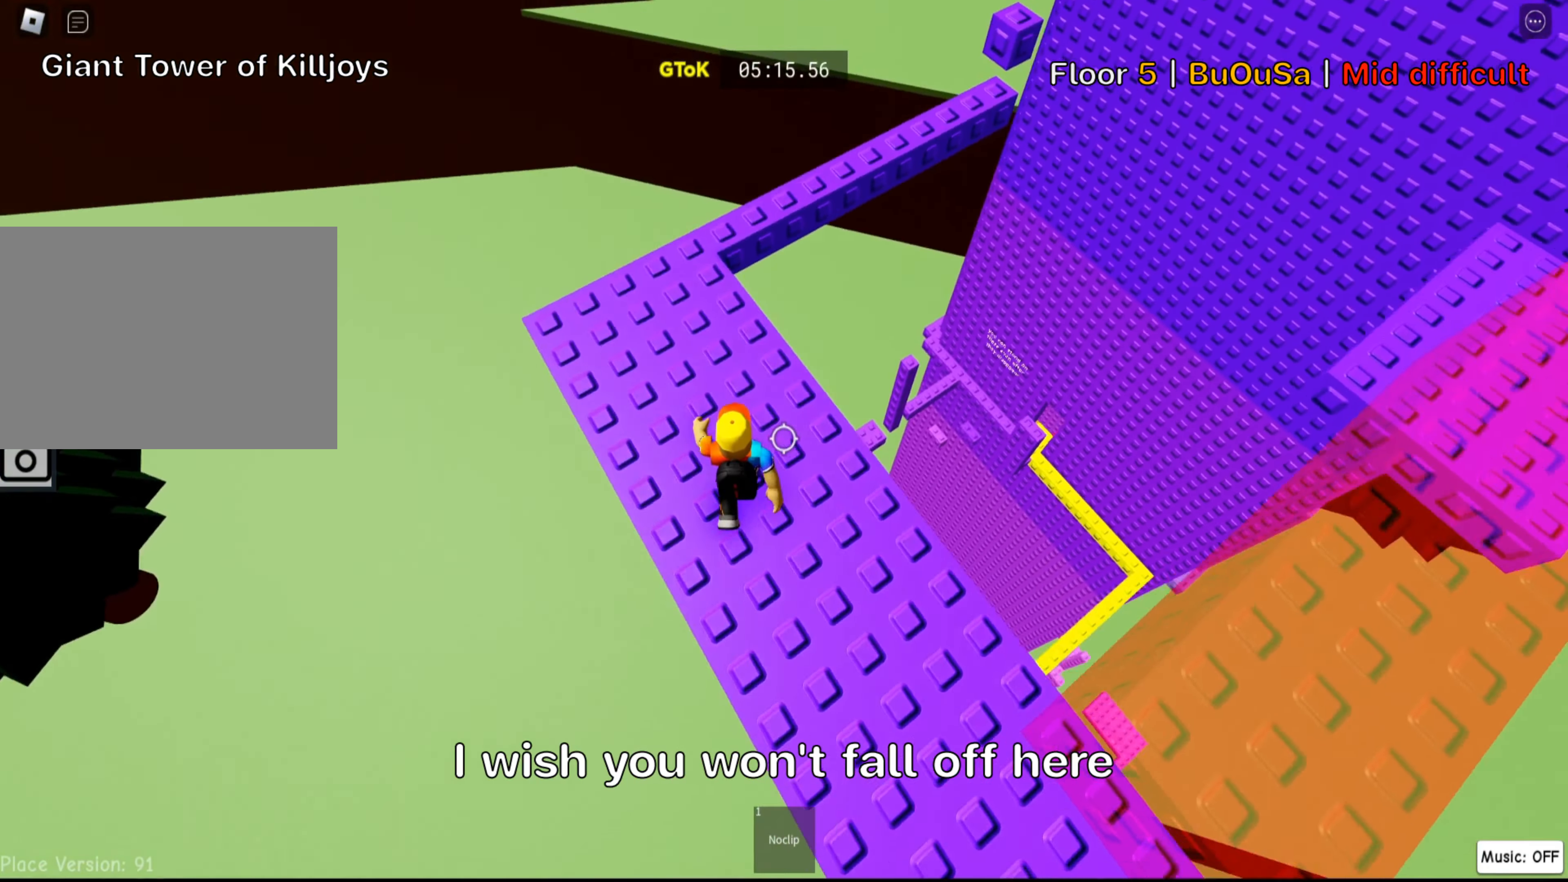
{"keys": ["a", "w"], "events": []}
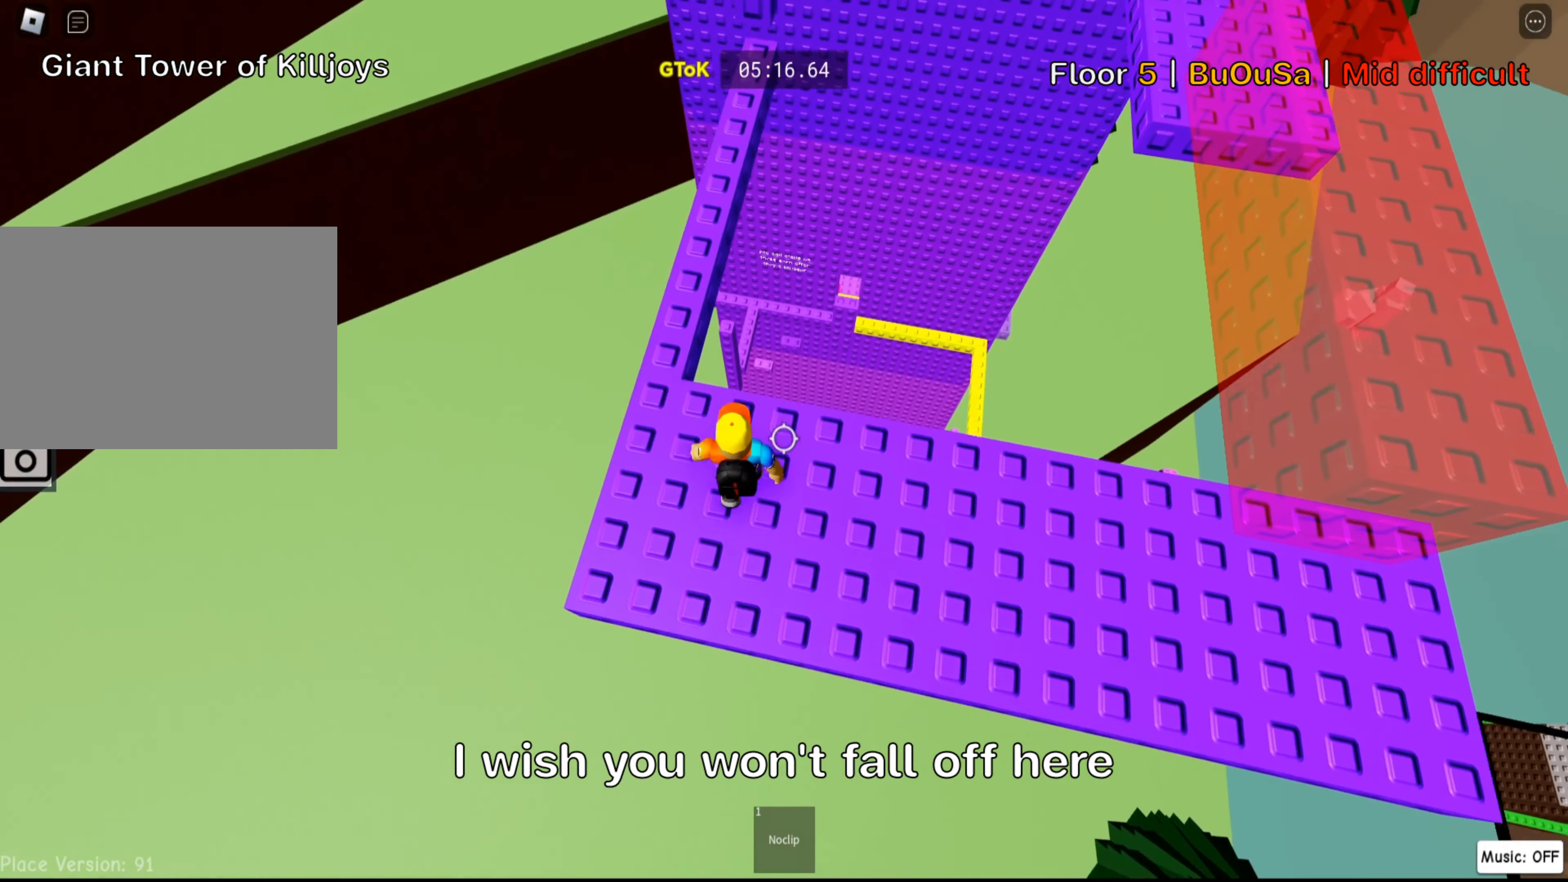
{"keys": ["w"], "events": [[183, "space", "down"], [267, "a", "up"], [333, "space", "up"]]}
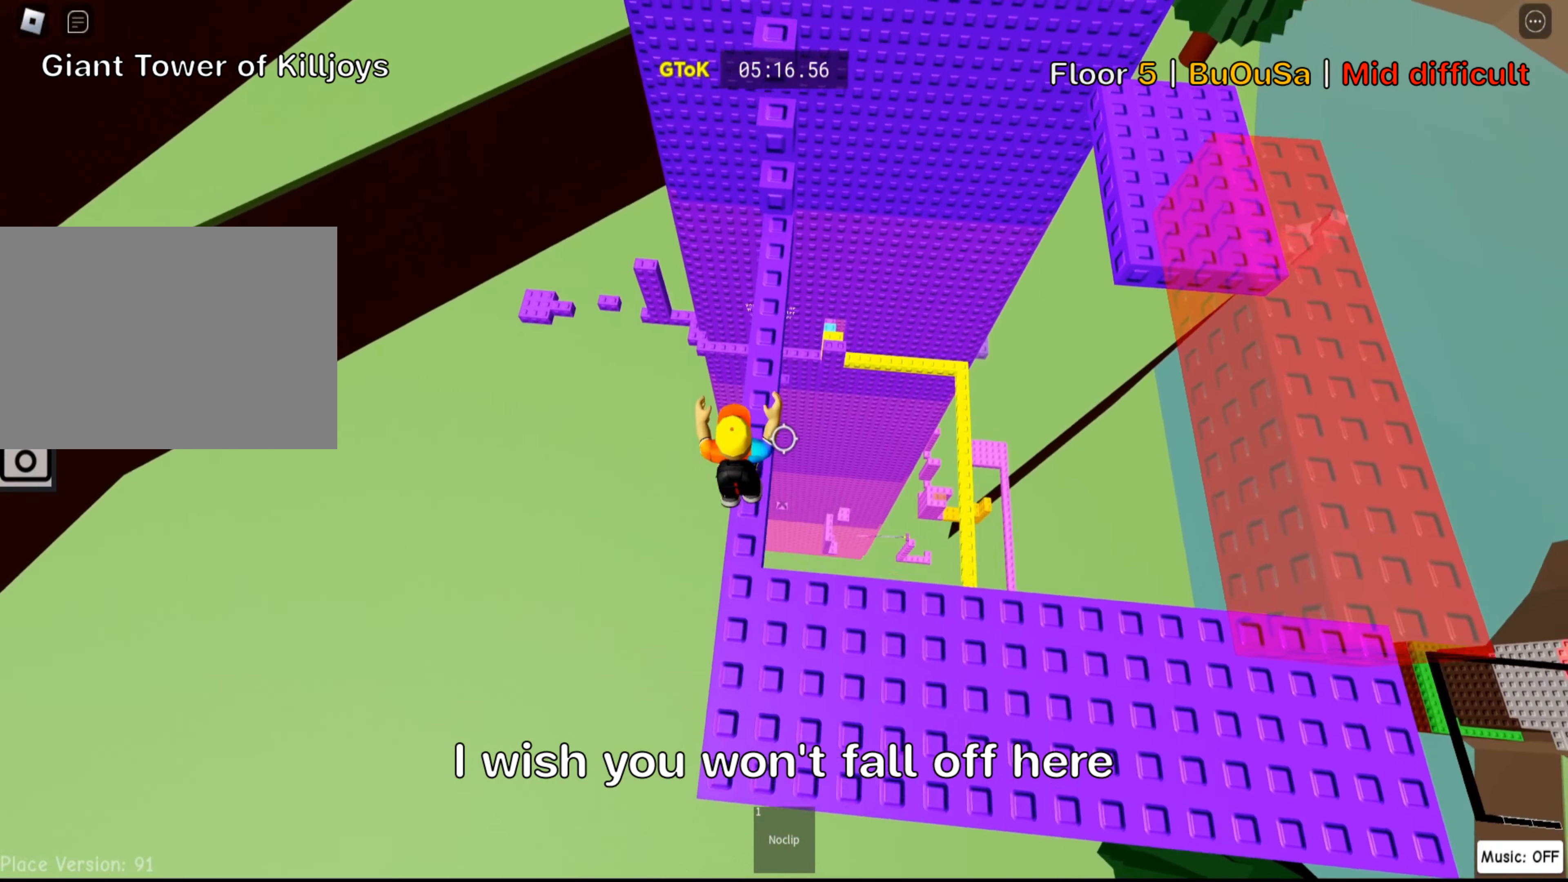
{"keys": ["w"], "events": []}
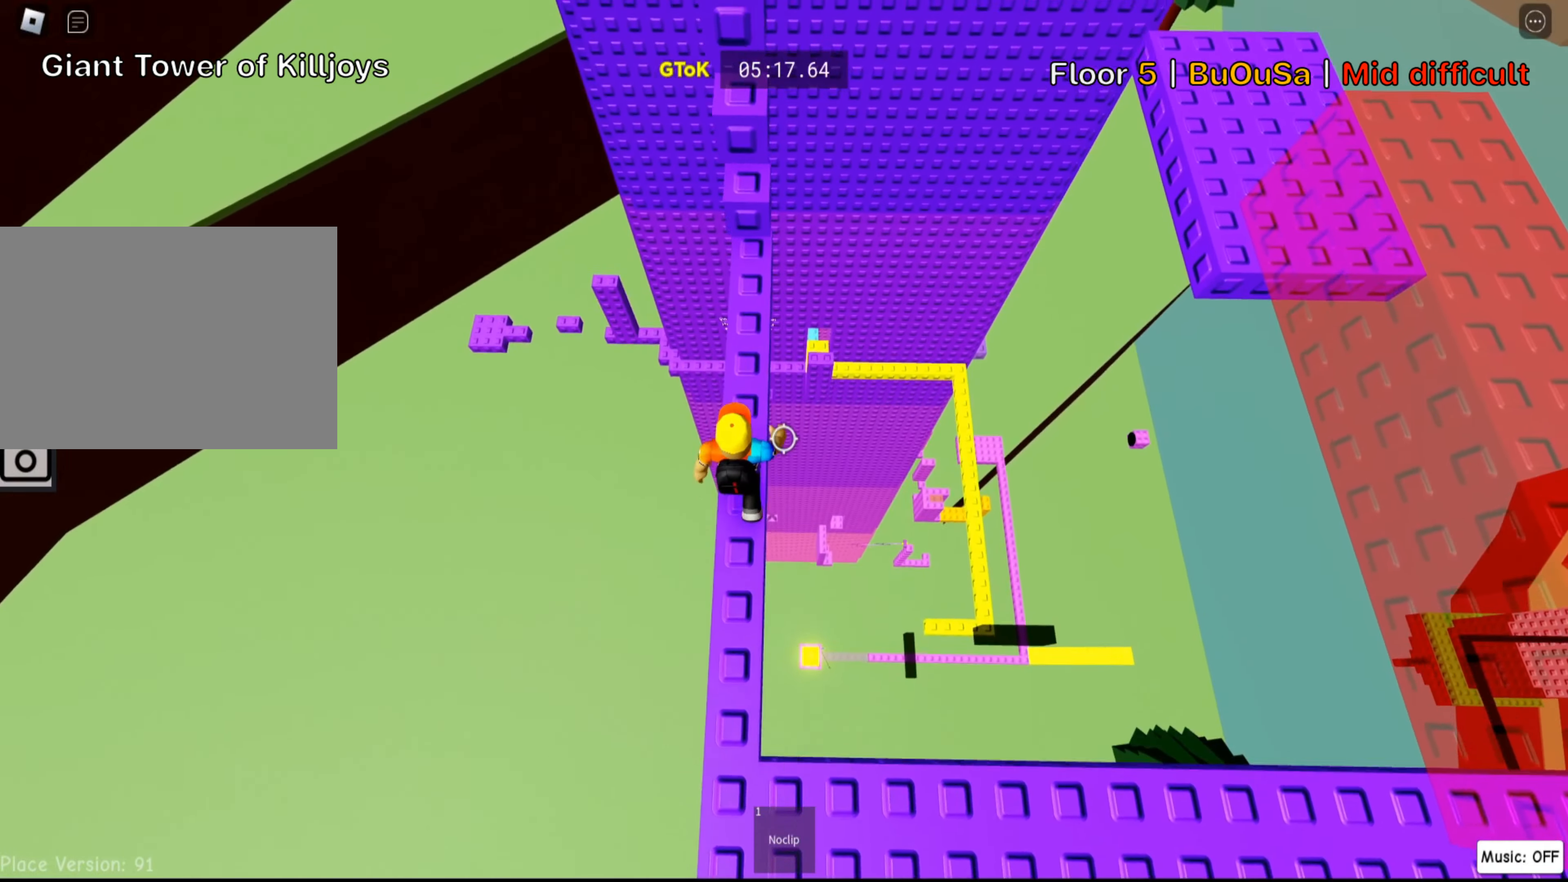
{"keys": ["w"], "events": [[217, "space", "down"], [367, "space", "up"]]}
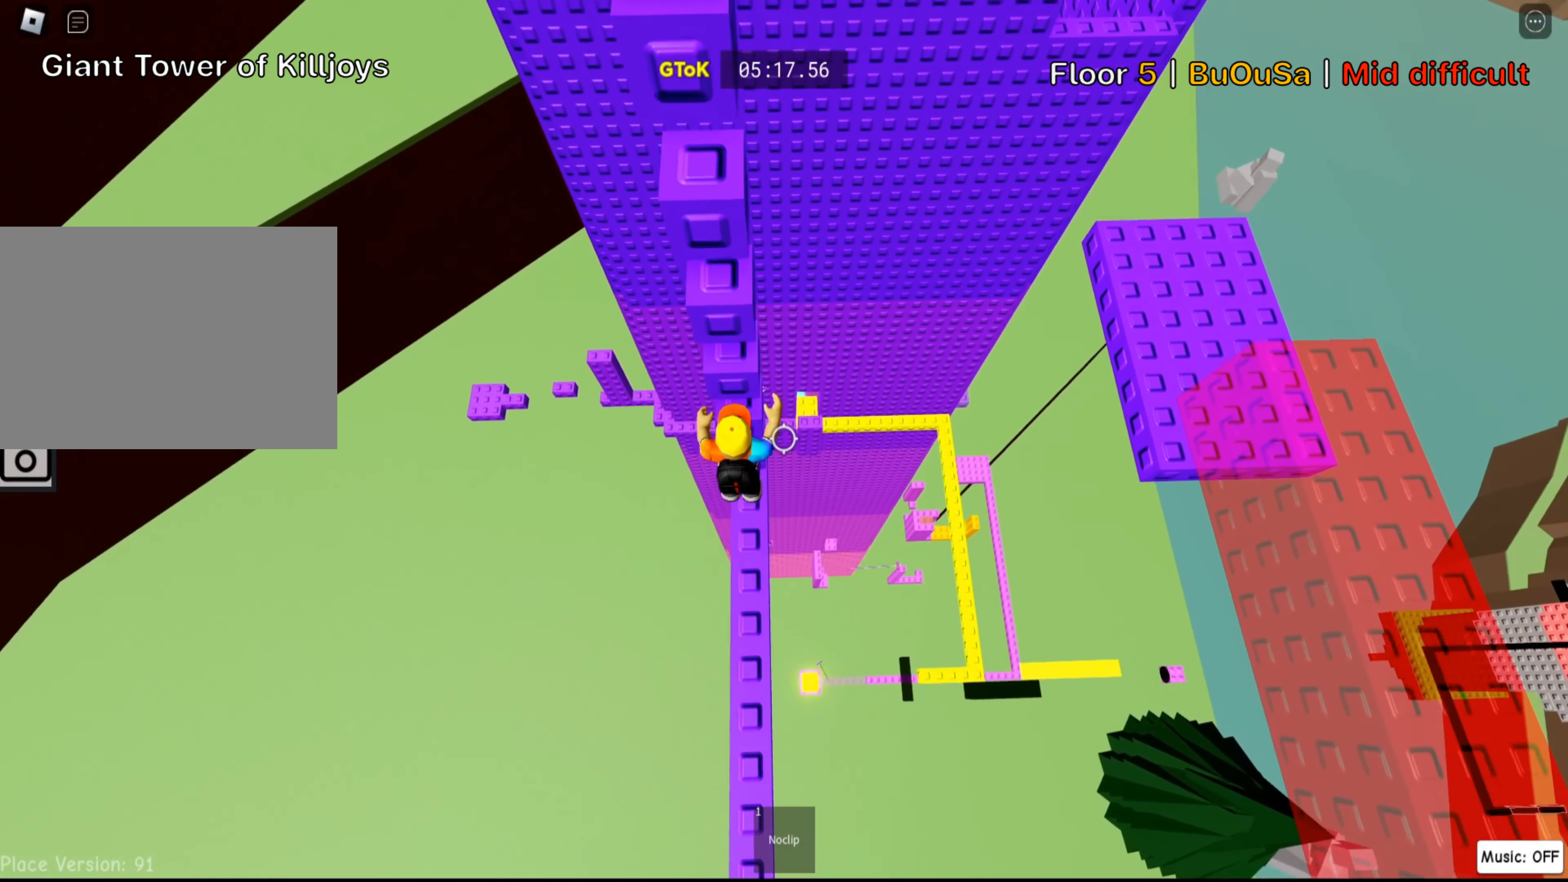
{"keys": ["shift", "w"], "events": [[467, "shift", "down"]]}
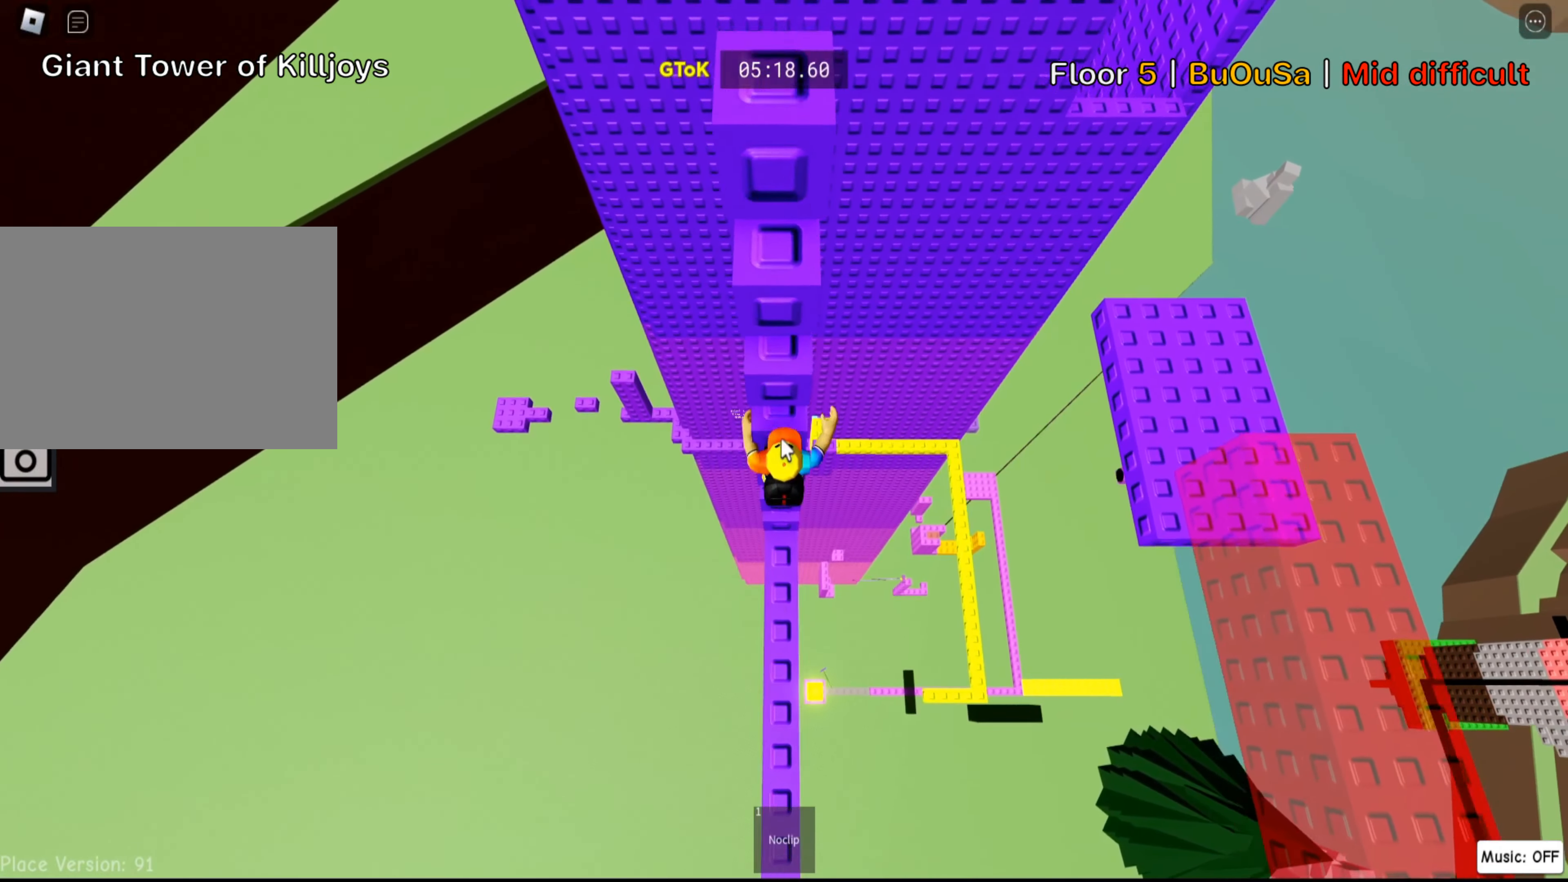
{"keys": ["w"], "events": [[117, "shift", "up"]]}
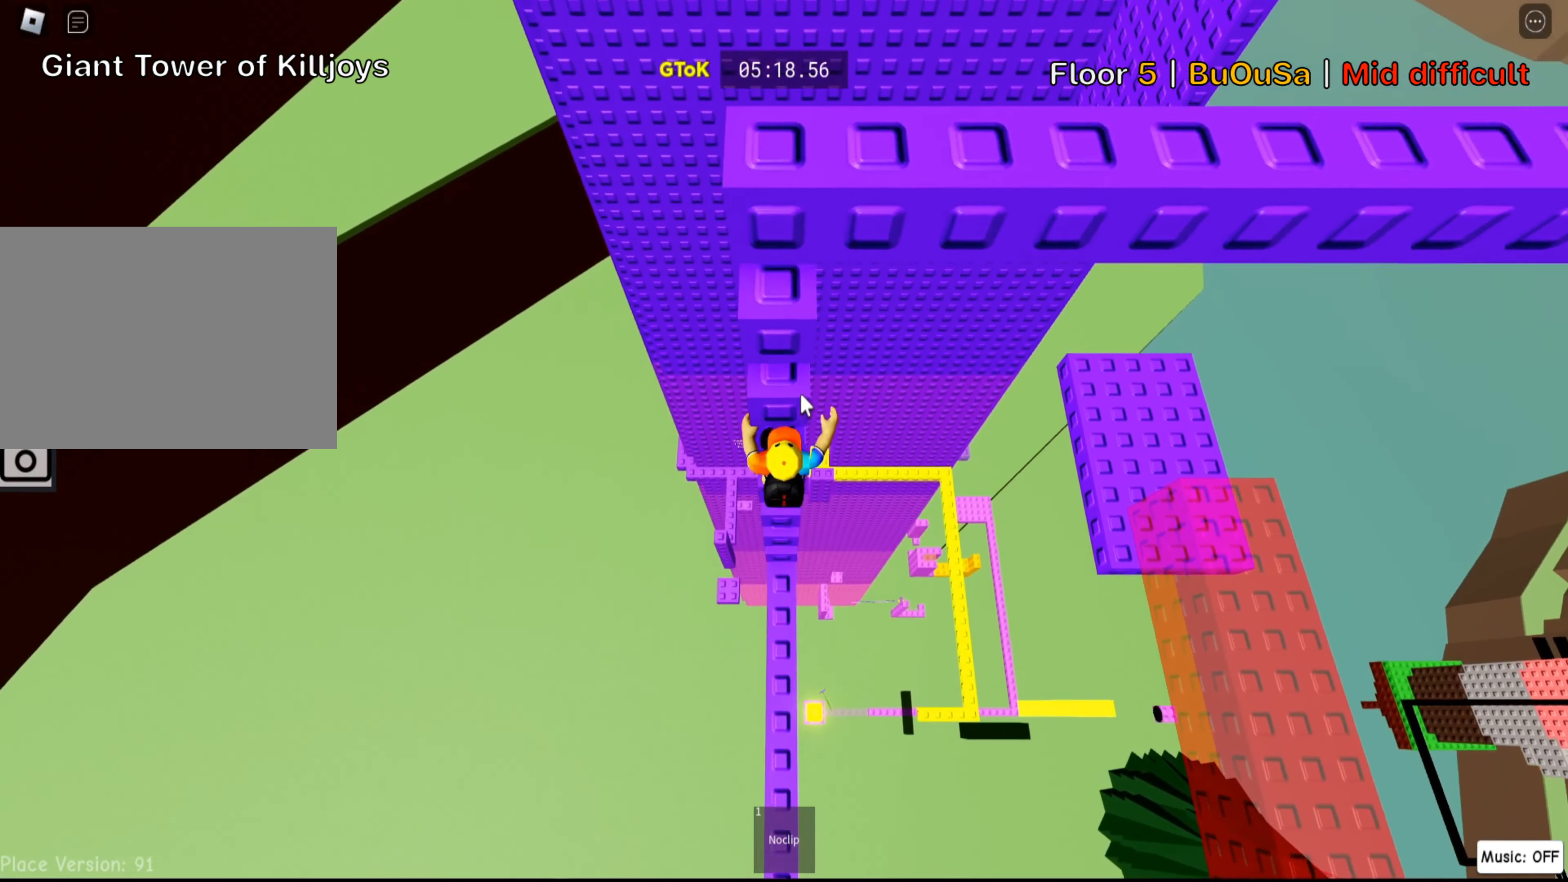
{"keys": ["shift", "w"], "events": [[450, "shift", "down"]]}
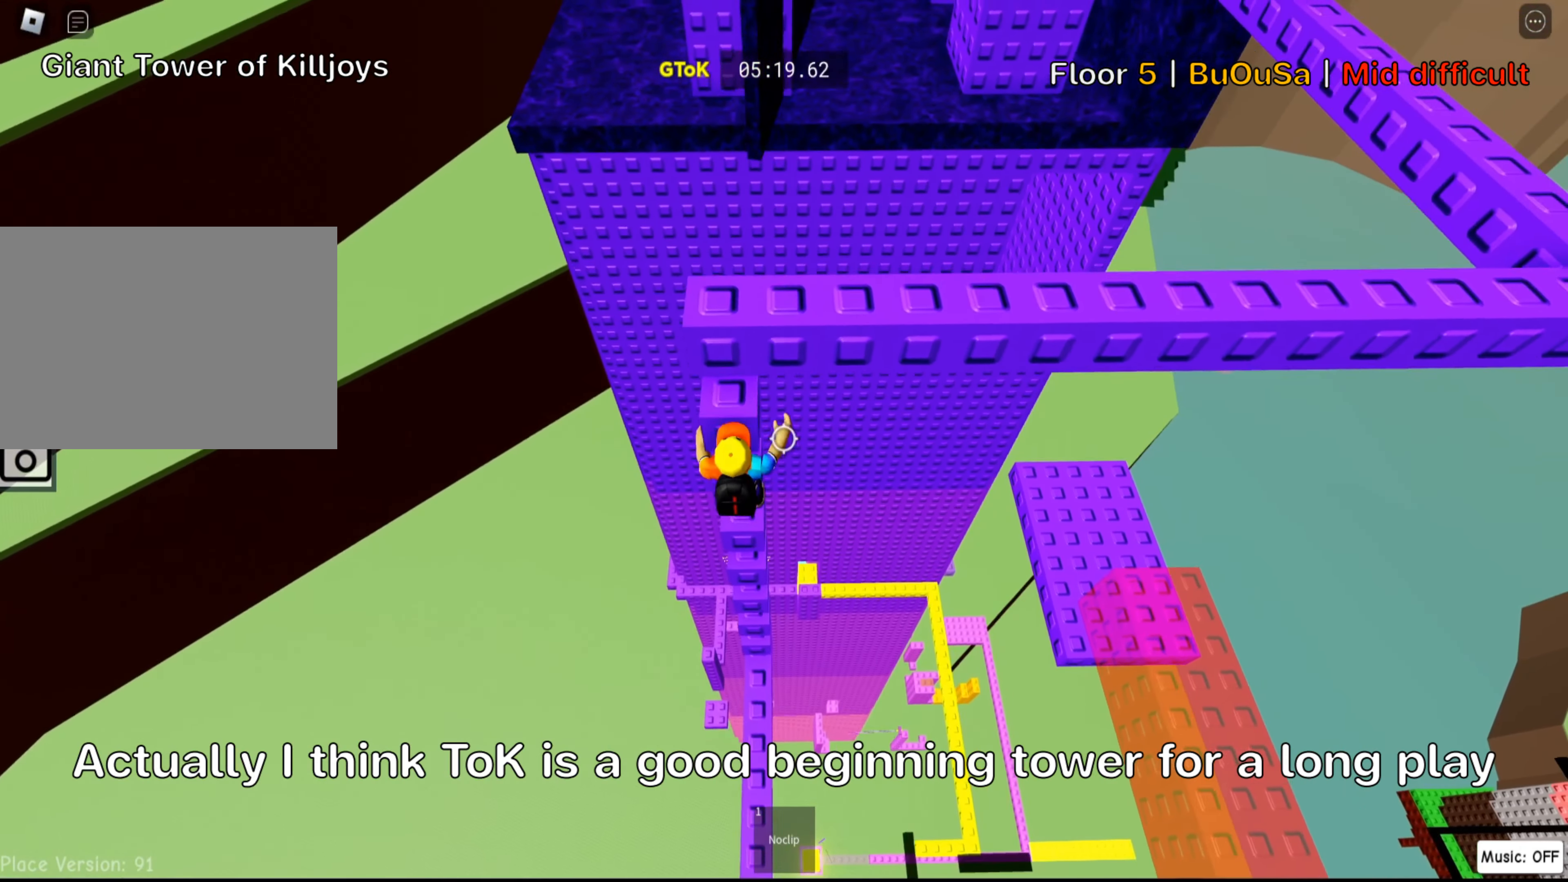
{"keys": ["w"], "events": [[100, "shift", "up"]]}
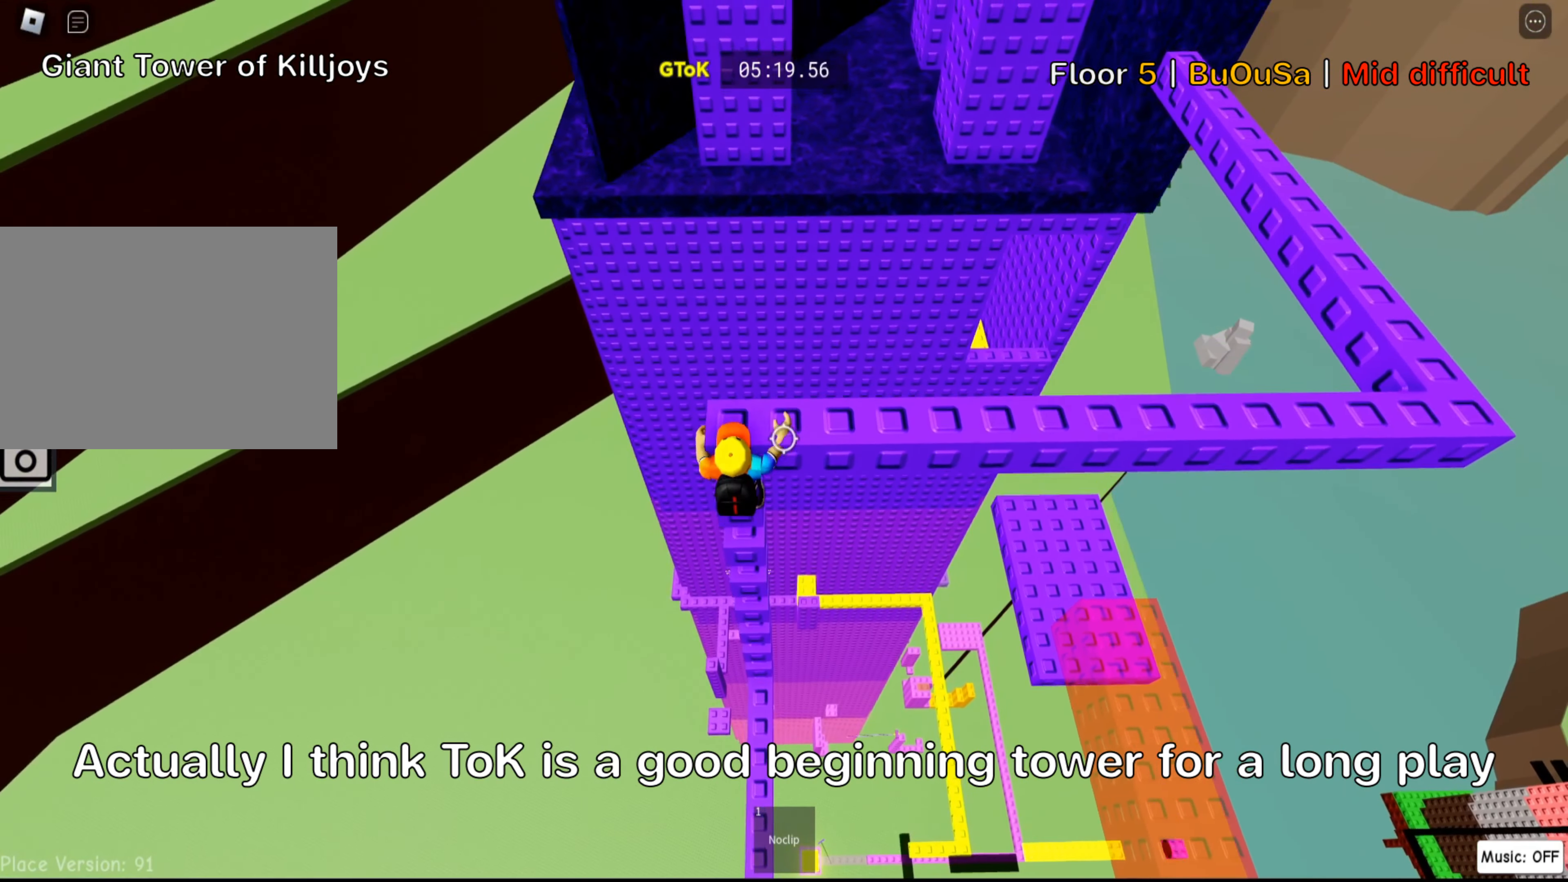
{"keys": [], "events": [[67, "w", "up"], [267, "w", "down"], [417, "w", "up"]]}
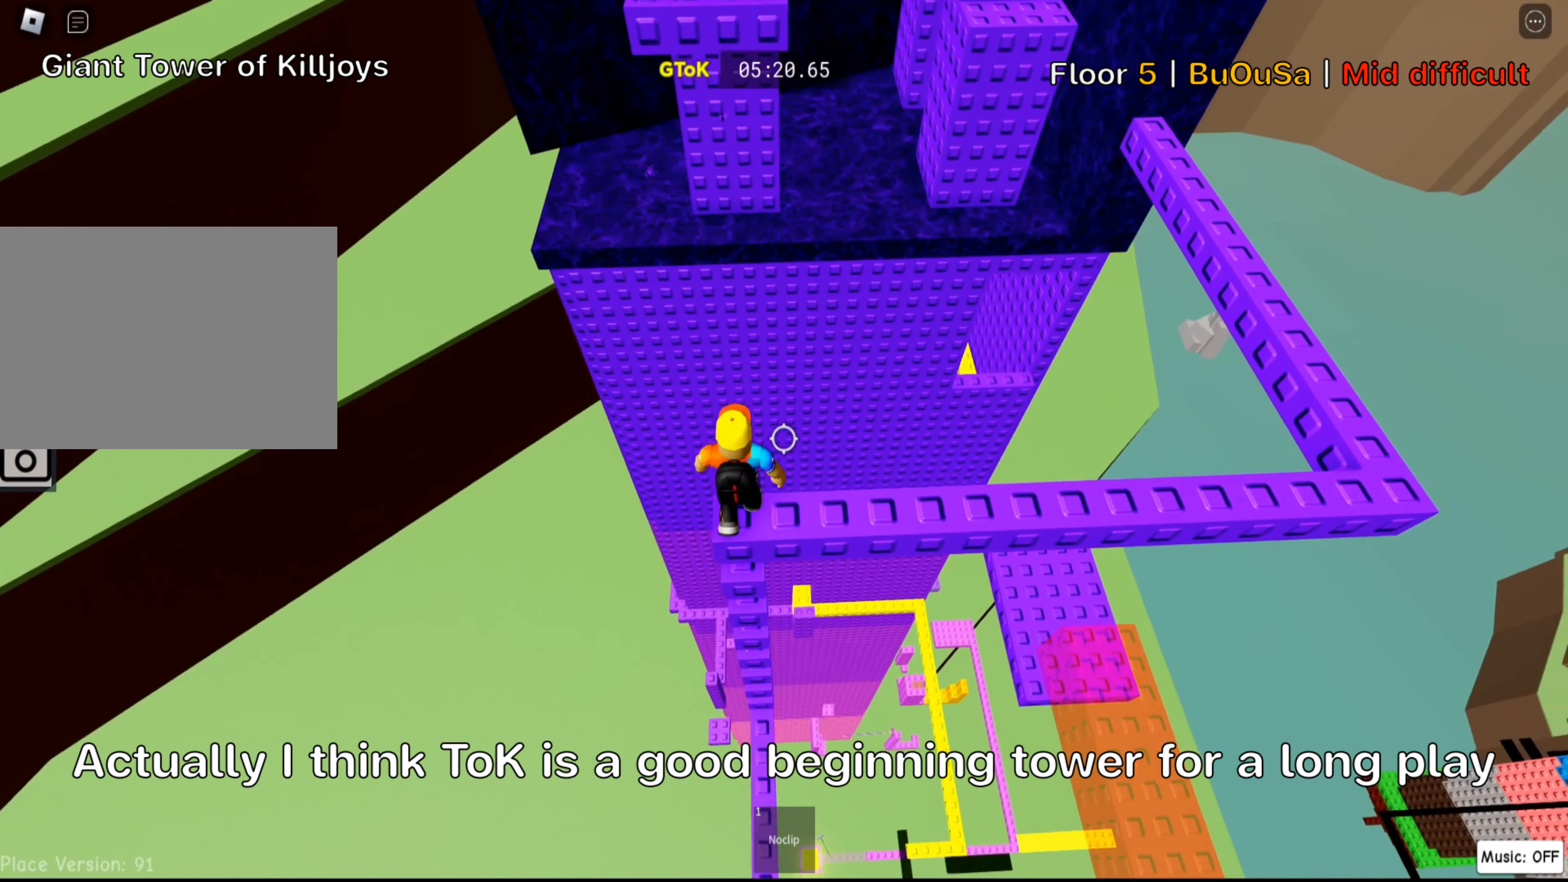
{"keys": ["w"], "events": [[250, "w", "down"], [317, "space", "down"], [450, "space", "up"]]}
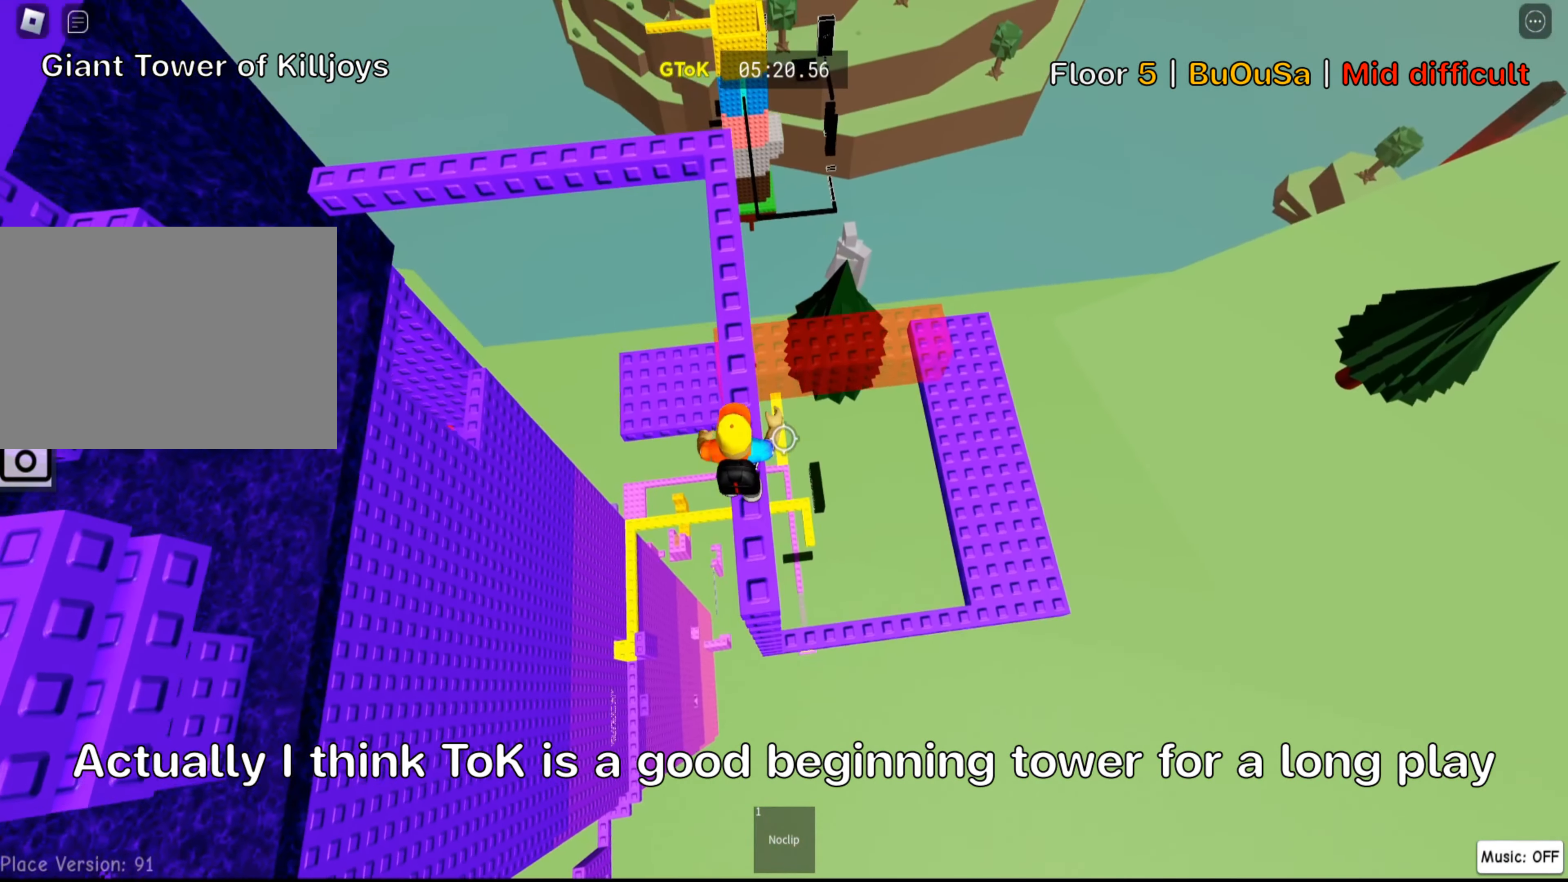
{"keys": ["space", "w"], "events": [[367, "space", "down"]]}
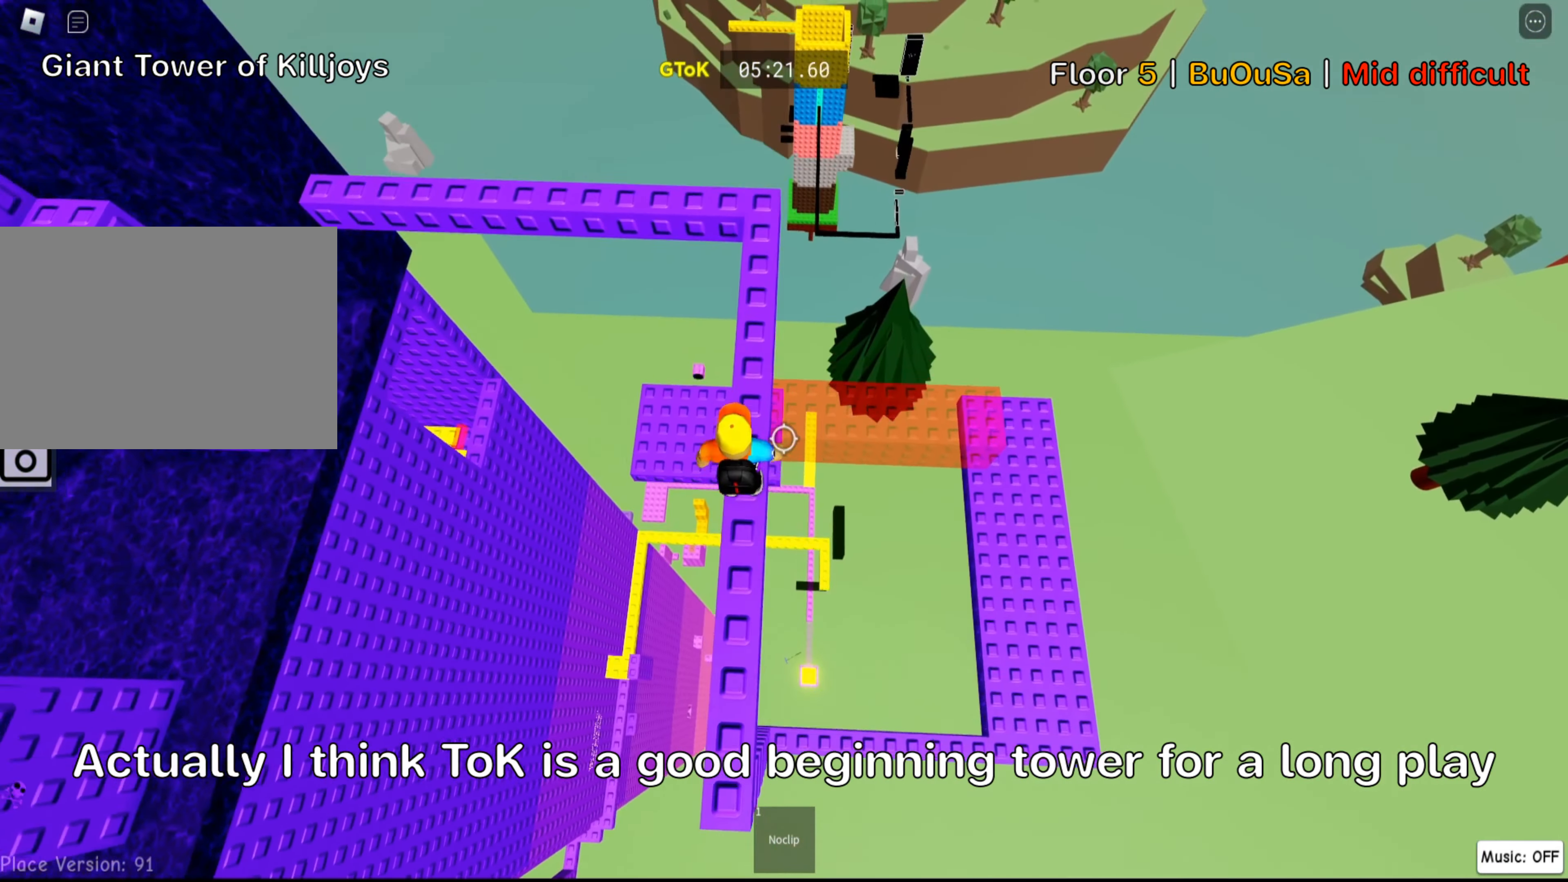
{"keys": ["d", "w"], "events": [[17, "space", "up"], [400, "d", "down"]]}
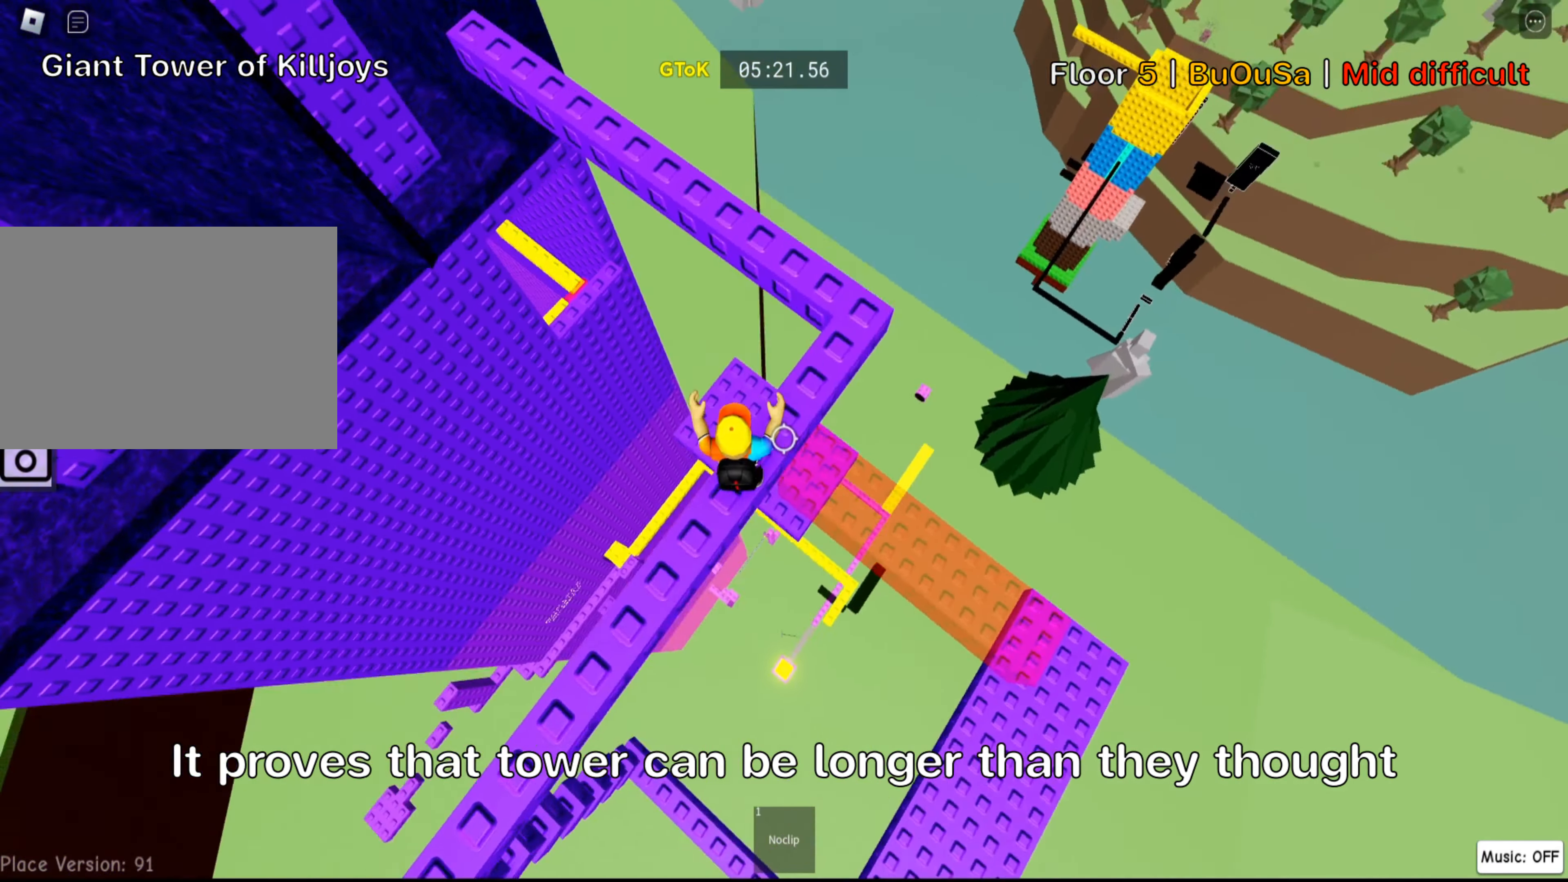
{"keys": ["w"], "events": [[34, "space", "down"], [184, "space", "up"], [483, "d", "up"]]}
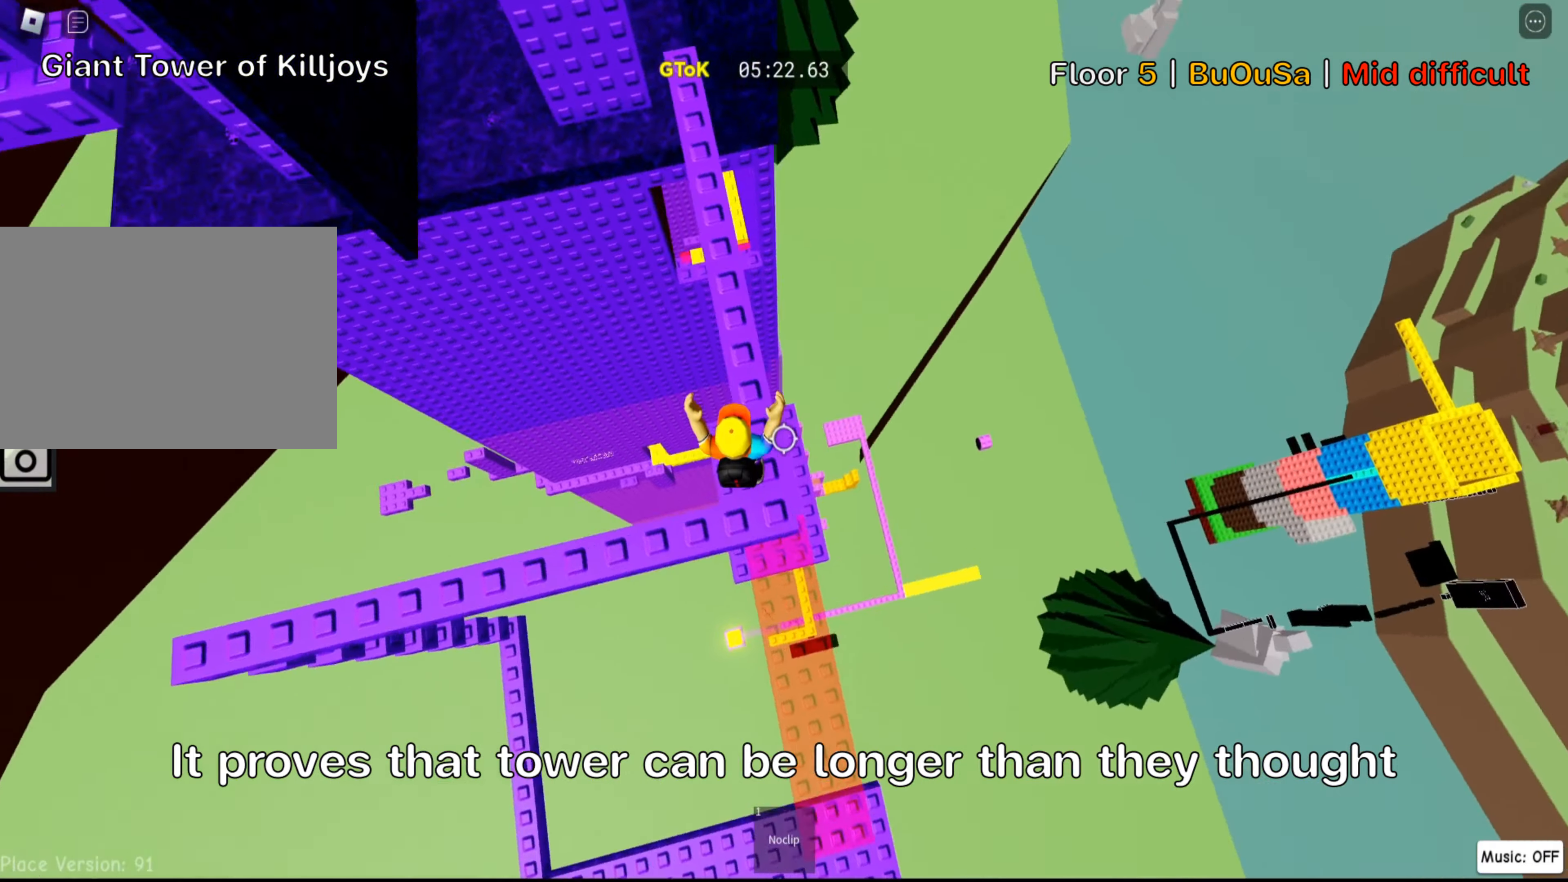
{"keys": ["w"], "events": [[83, "space", "down"], [233, "space", "up"]]}
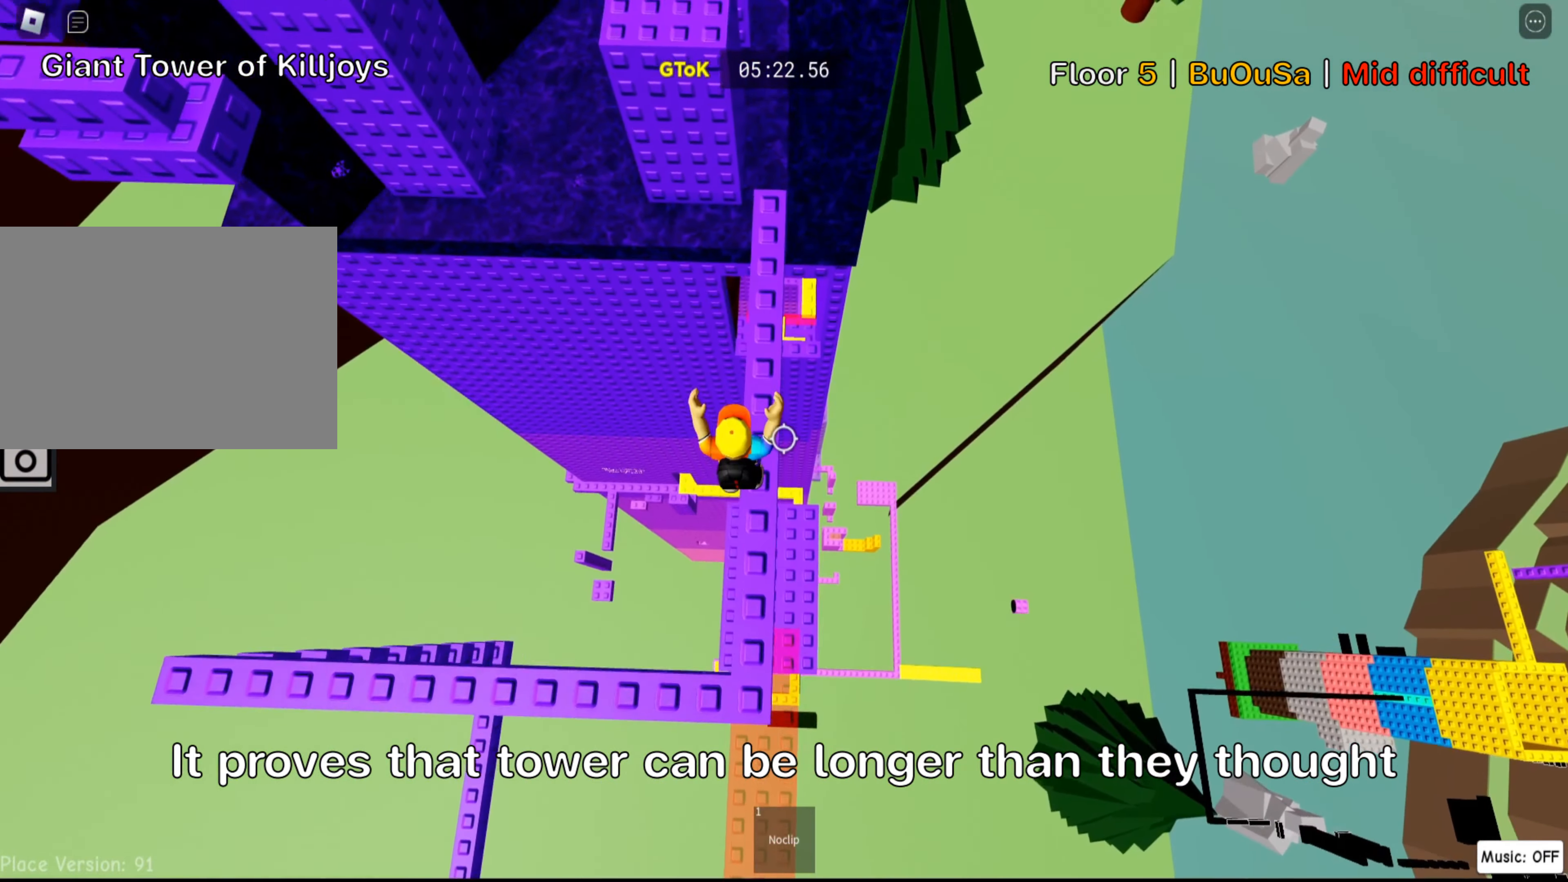
{"keys": ["w"], "events": []}
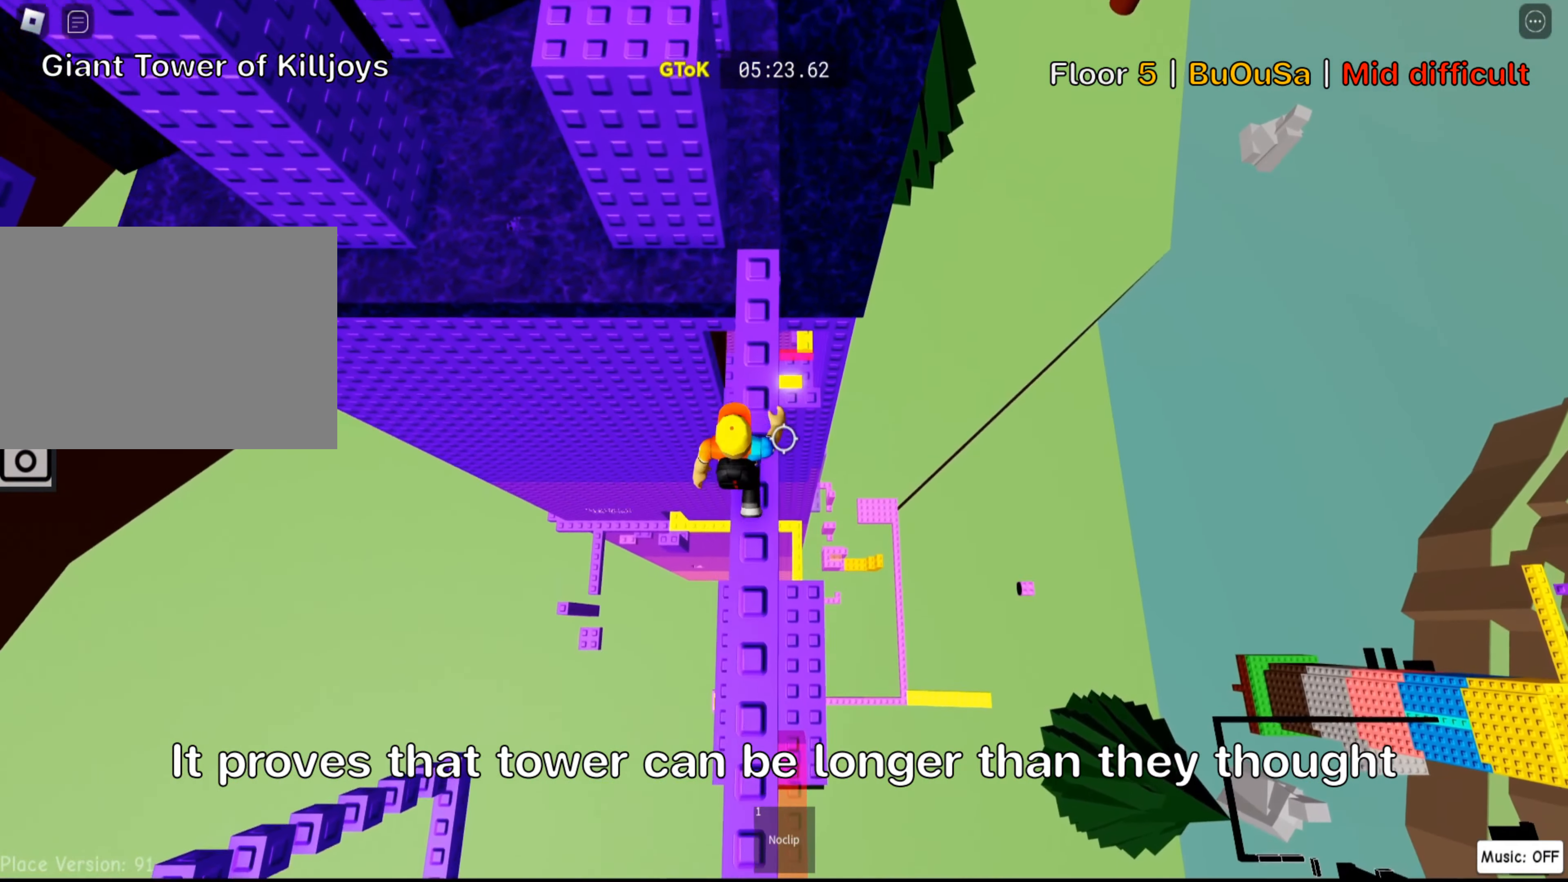
{"keys": ["shift"], "events": [[433, "w", "up"], [450, "shift", "down"]]}
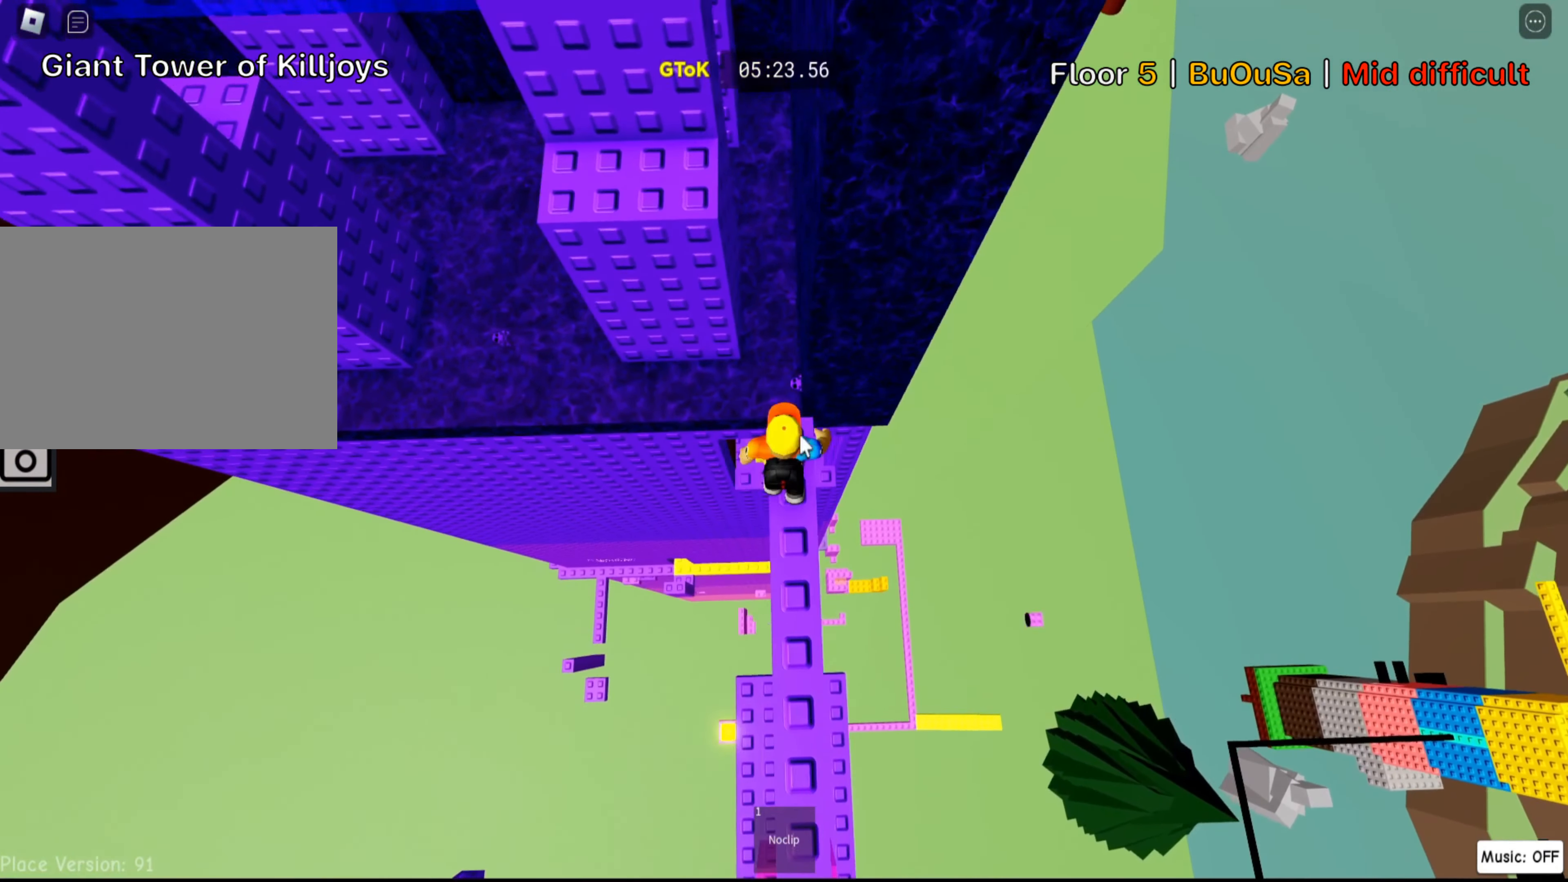
{"keys": [], "events": [[83, "shift", "up"], [283, "shift", "down"], [433, "shift", "up"]]}
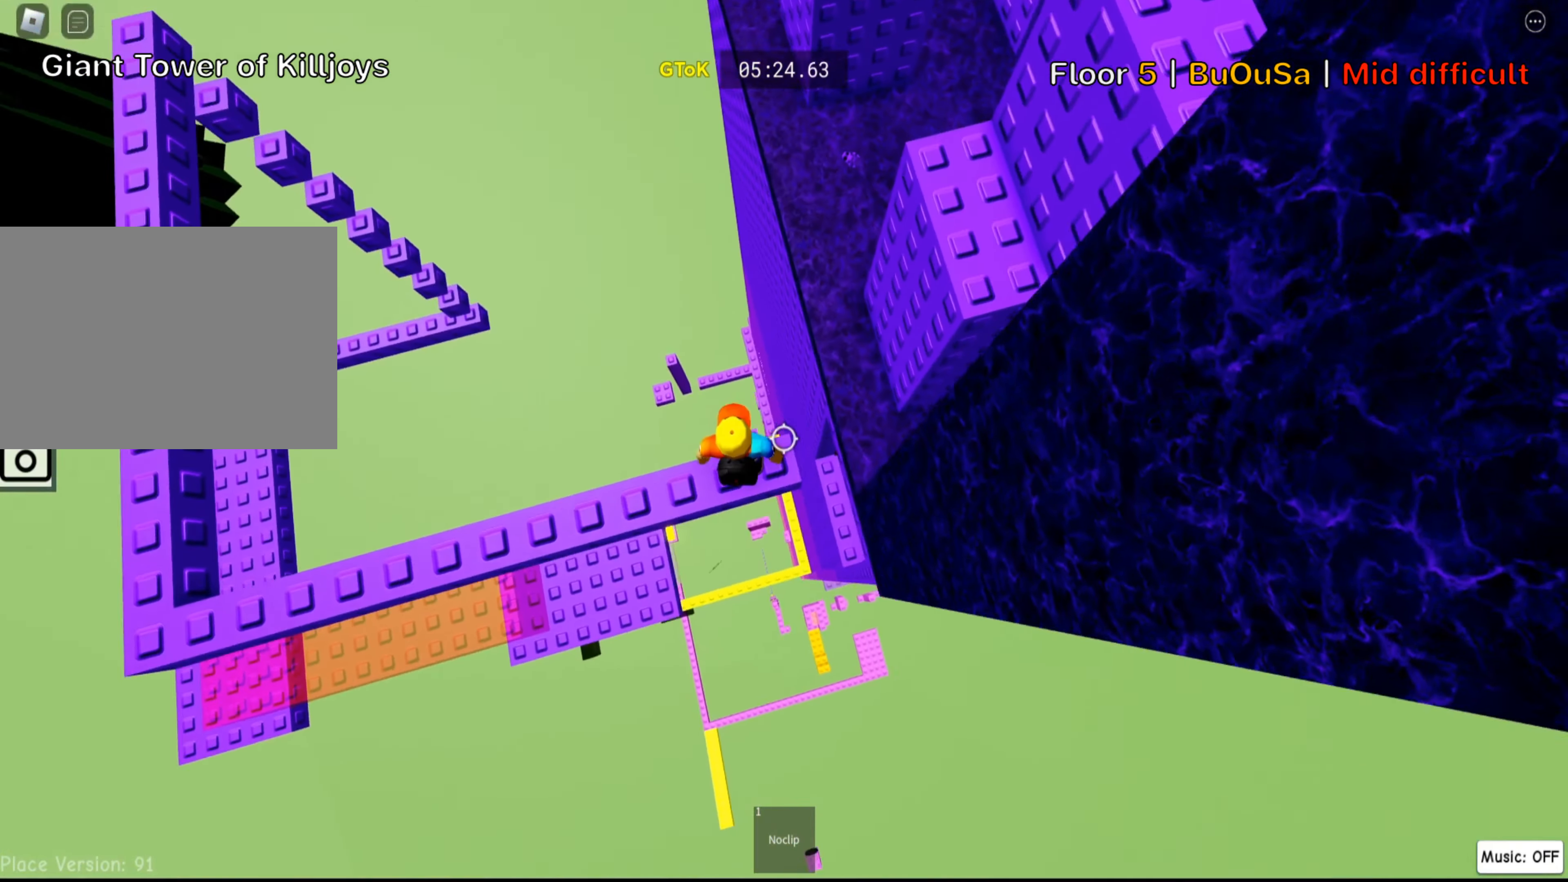
{"keys": [], "events": [[66, "d", "down"], [133, "d", "up"]]}
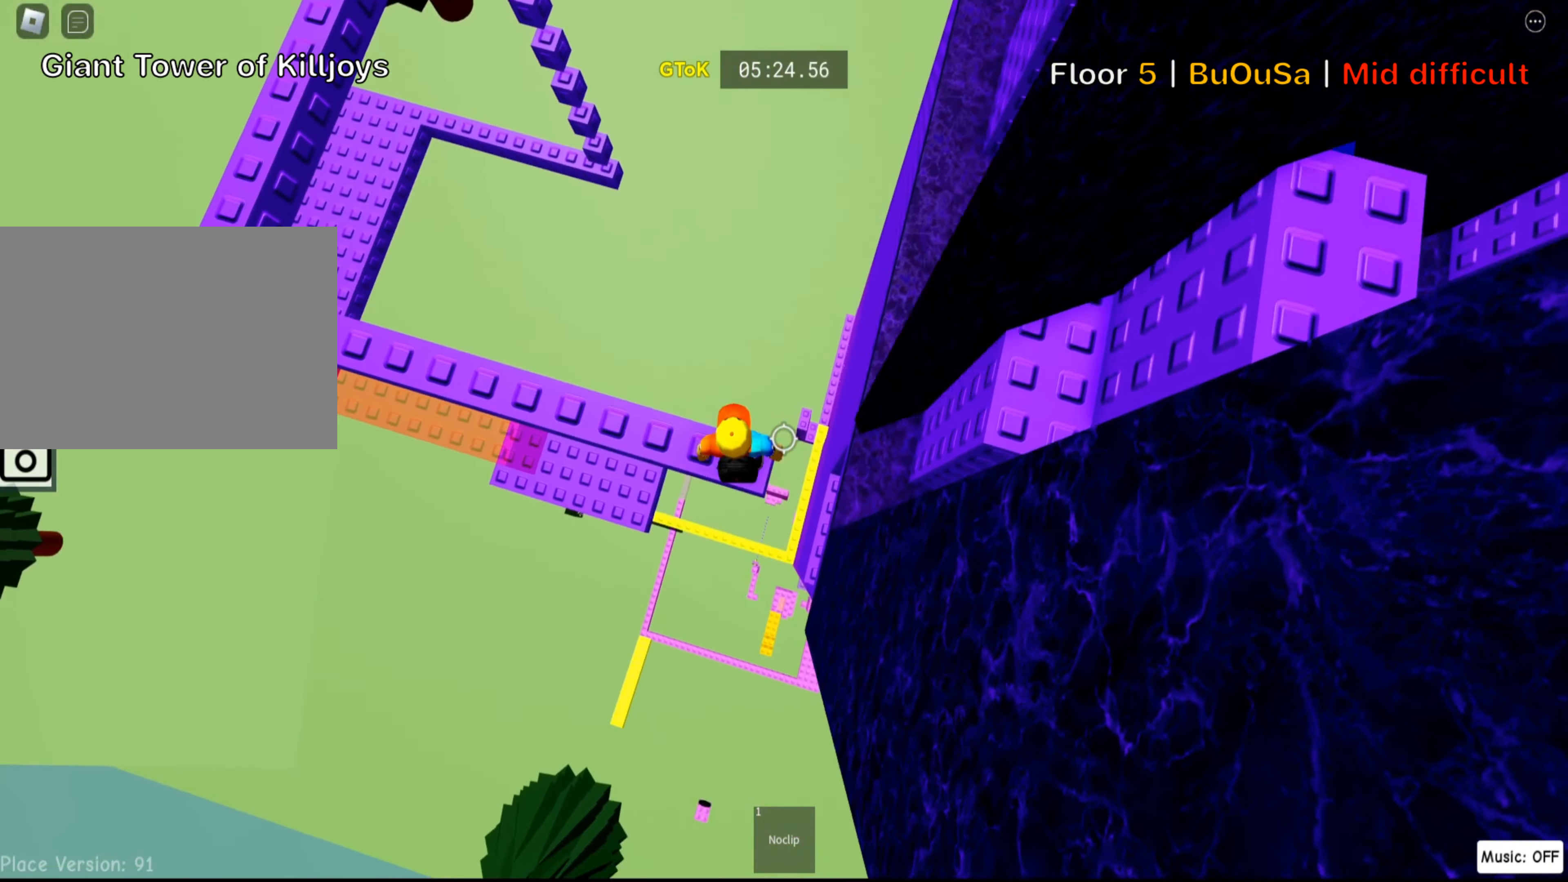
{"keys": ["d"], "events": [[133, "d", "down"], [250, "space", "down"], [383, "space", "up"]]}
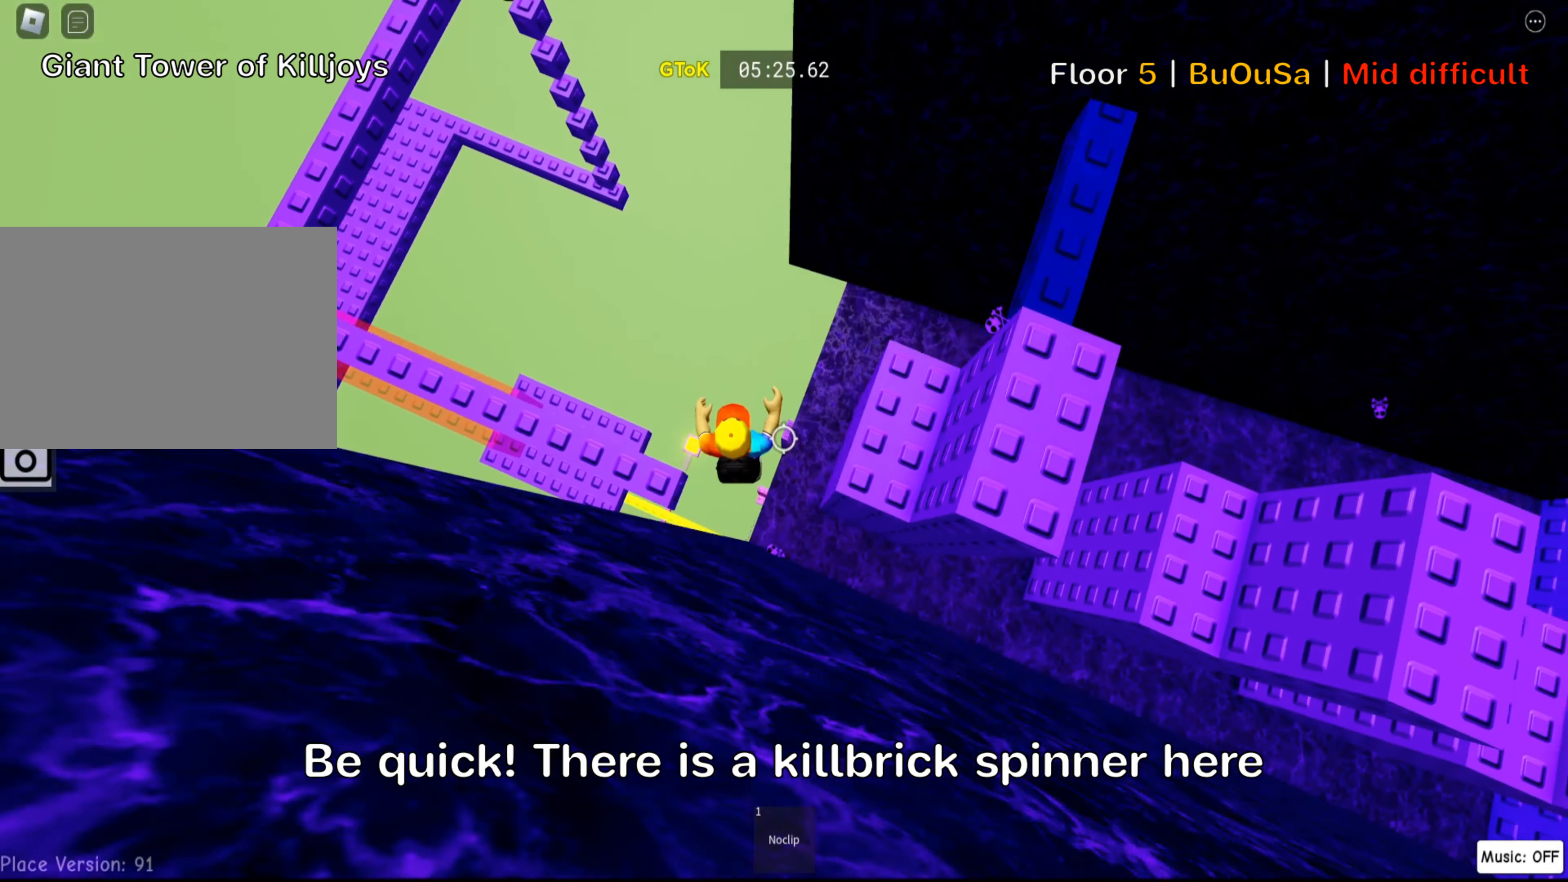
{"keys": ["d", "space"], "events": [[333, "d", "up"], [383, "space", "down"], [500, "d", "down"]]}
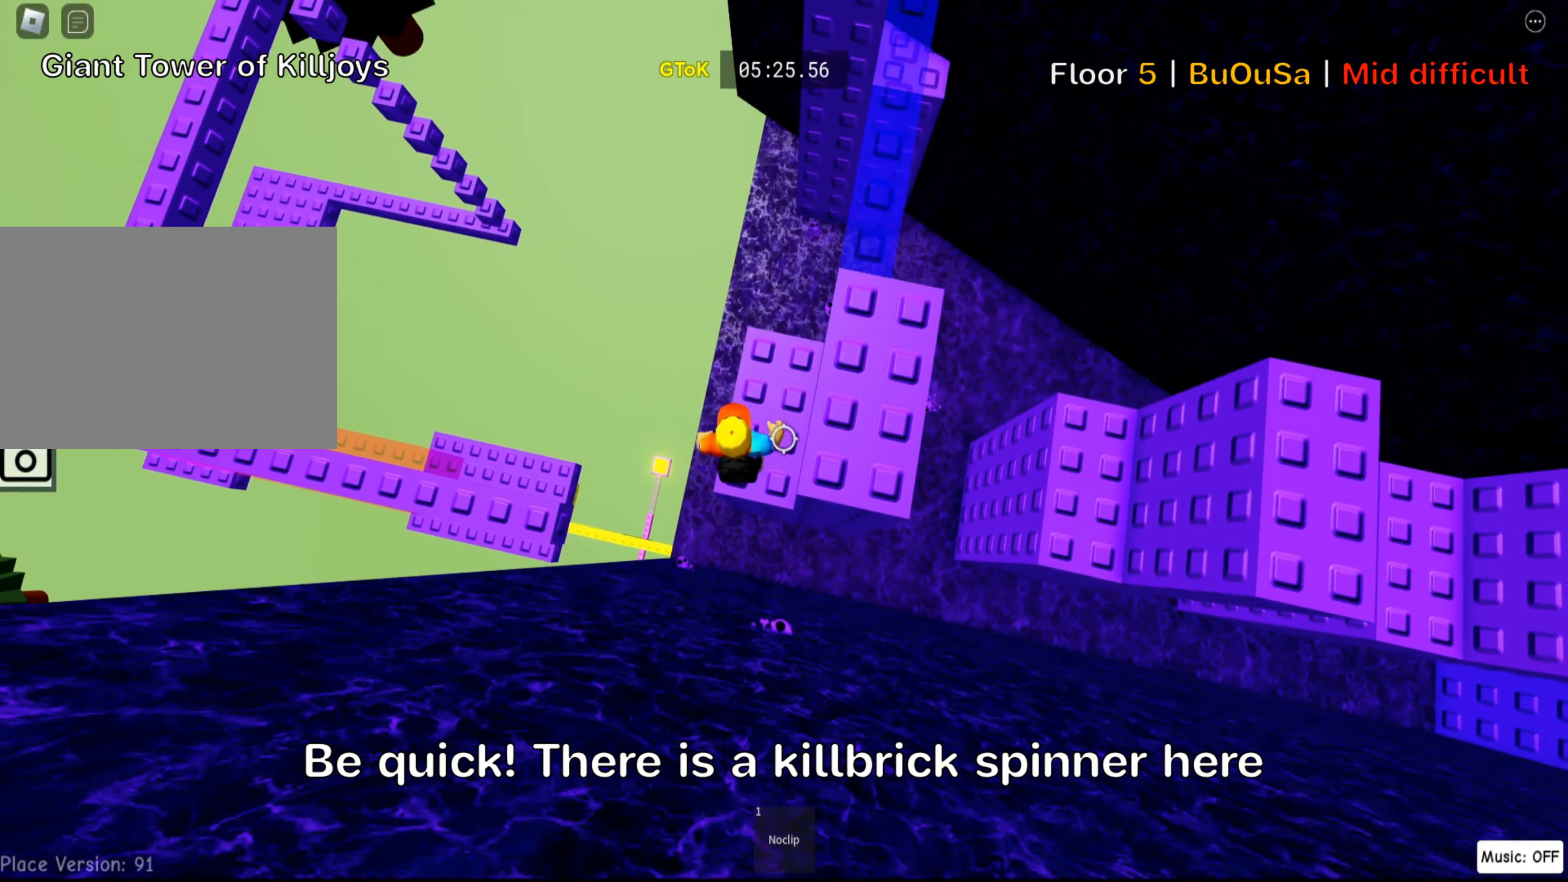
{"keys": ["d", "space"]}
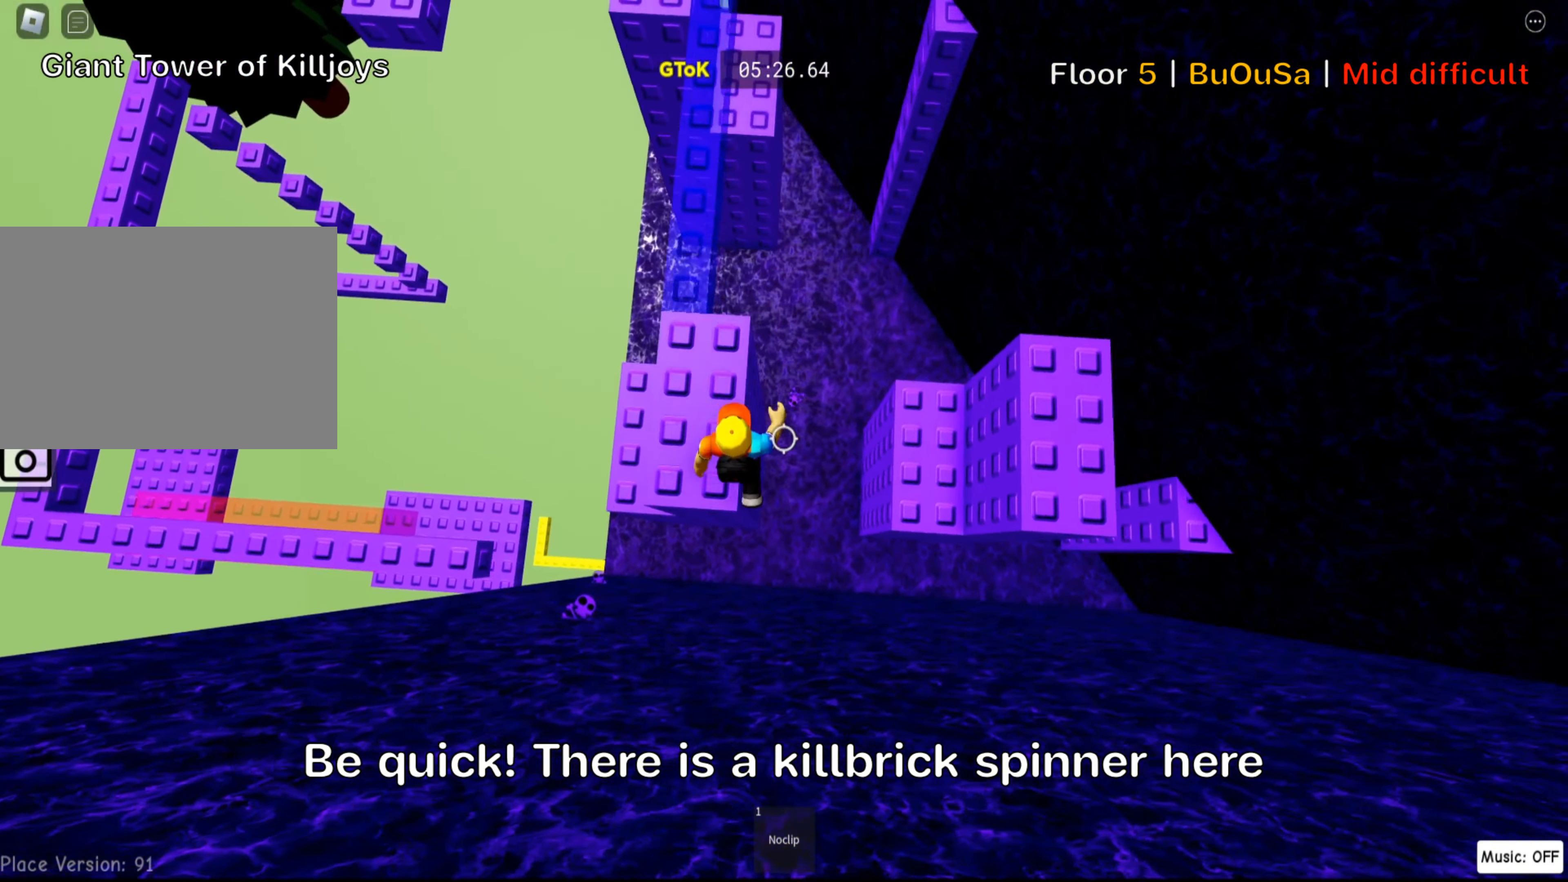
{"keys": ["d"], "events": [[166, "space", "up"]]}
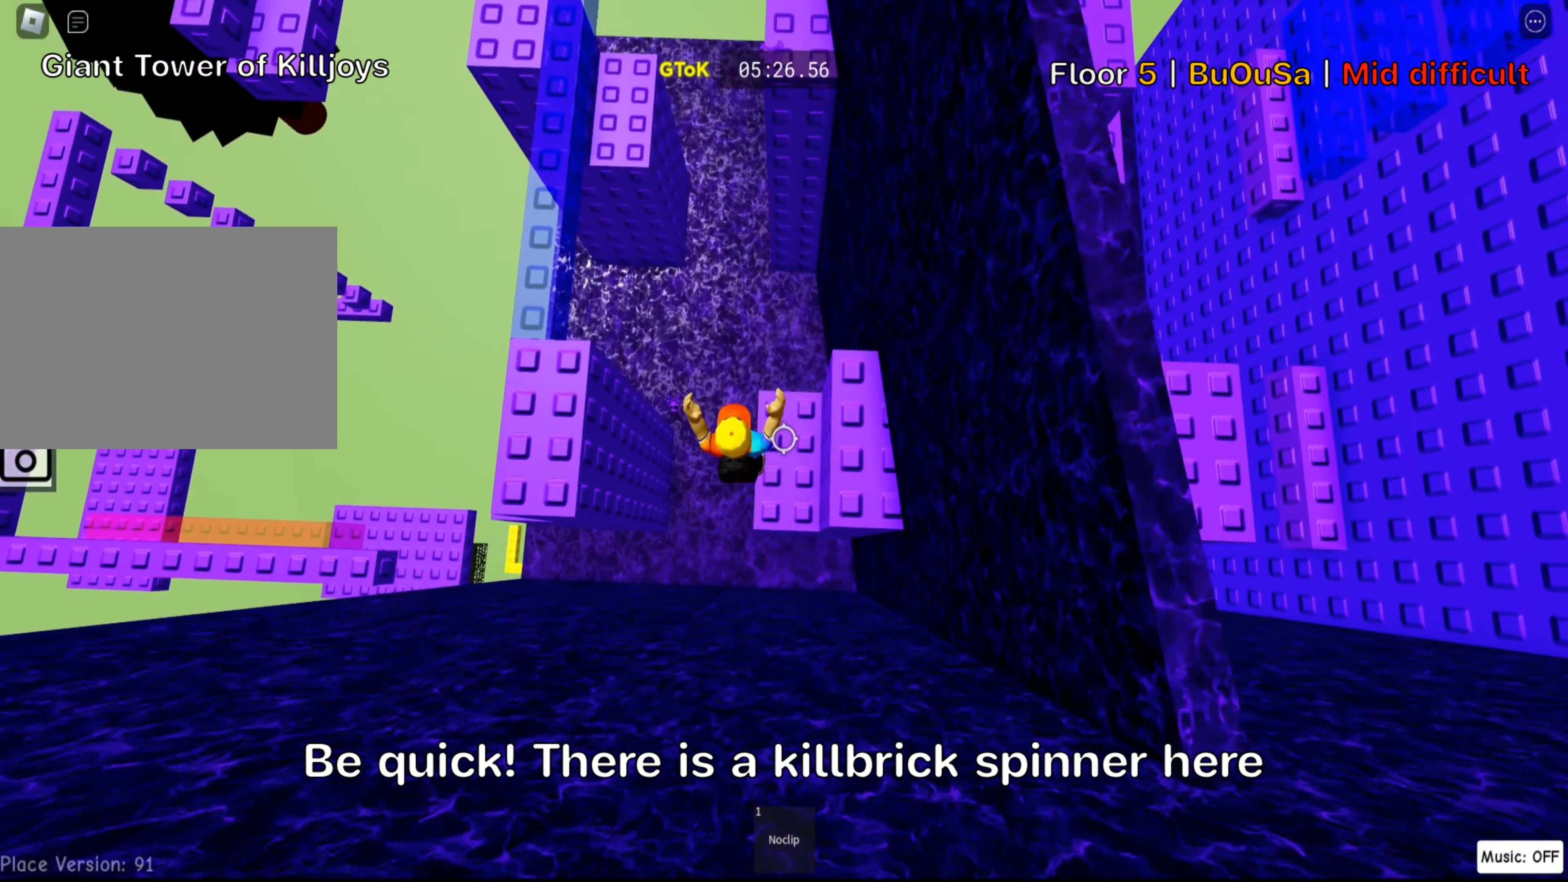
{"keys": ["d"], "events": [[66, "d", "up"], [300, "space", "down"], [433, "space", "up"], [467, "d", "down"]]}